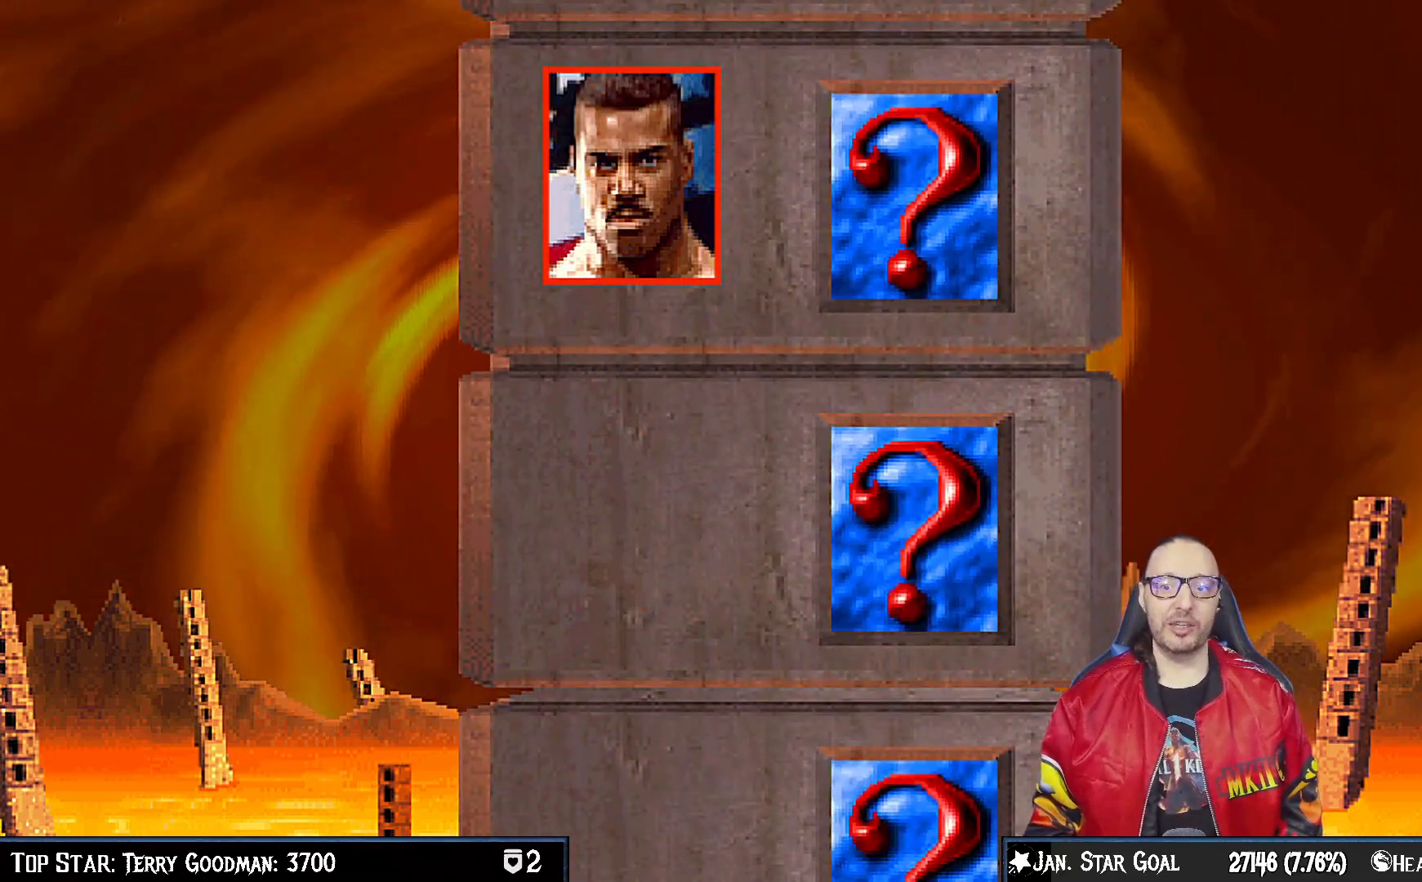
Gameplay with a controller (PlayStation layout); each line is a JSON object with the inputs held at the frame after it (dt_ms = milliseconds from this image to that frame). "events" lists button and stick changes between this image and that frame as [ms after this image, input, new state], when the widget could be followed in between. Not read: L1.
{"dt_ms": 500, "buttons": [], "left_stick": "center", "right_stick": "center", "events": [[217, "CROSS", "down"], [383, "CROSS", "up"]]}
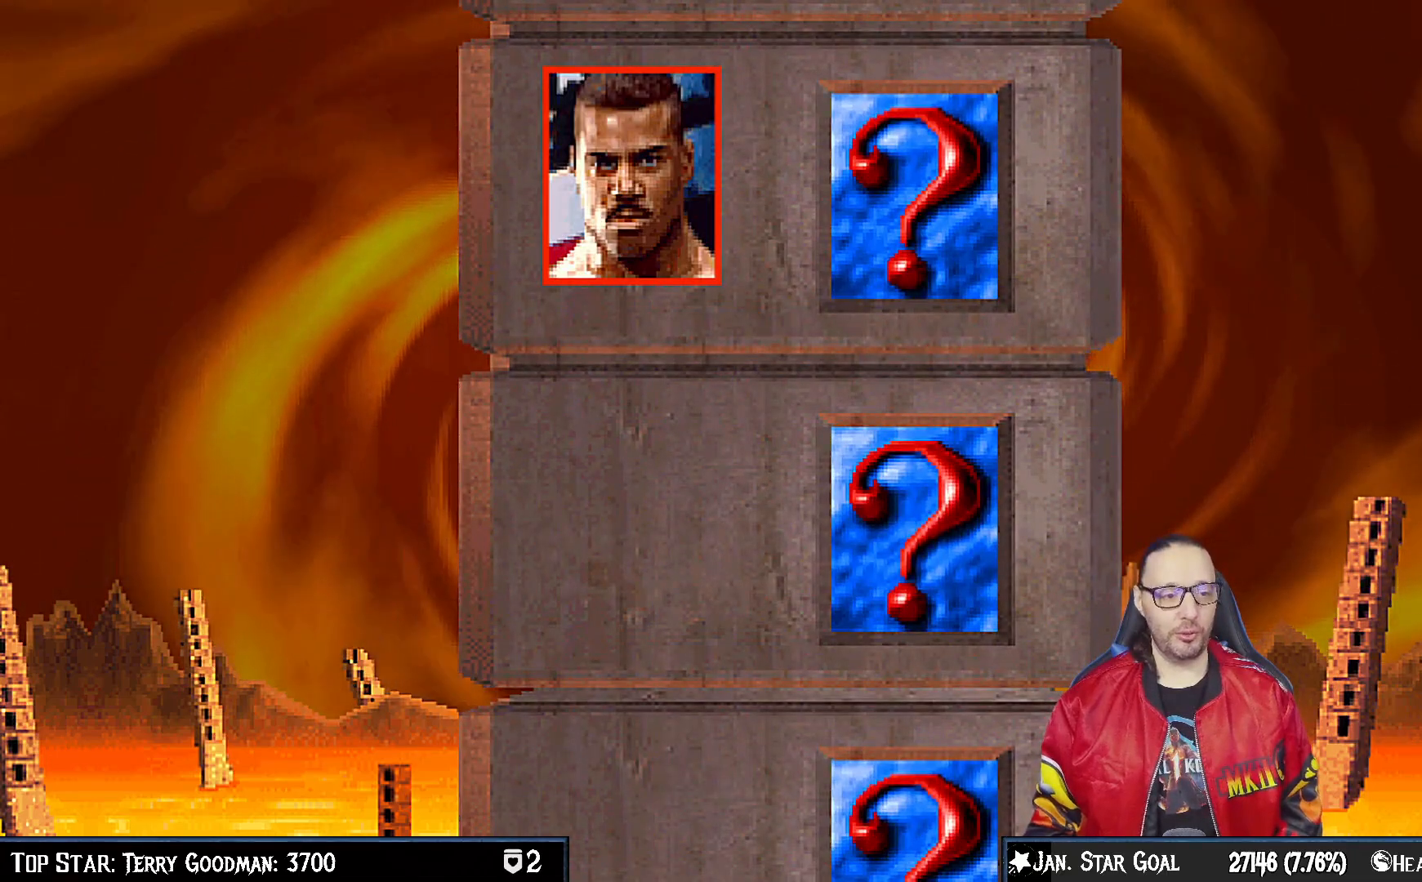
{"dt_ms": 500, "buttons": ["CROSS"], "left_stick": "center", "right_stick": "center", "events": [[117, "CROSS", "down"], [217, "CROSS", "up"], [417, "CIRCLE", "down"], [417, "CROSS", "down"], [433, "CIRCLE", "up"]]}
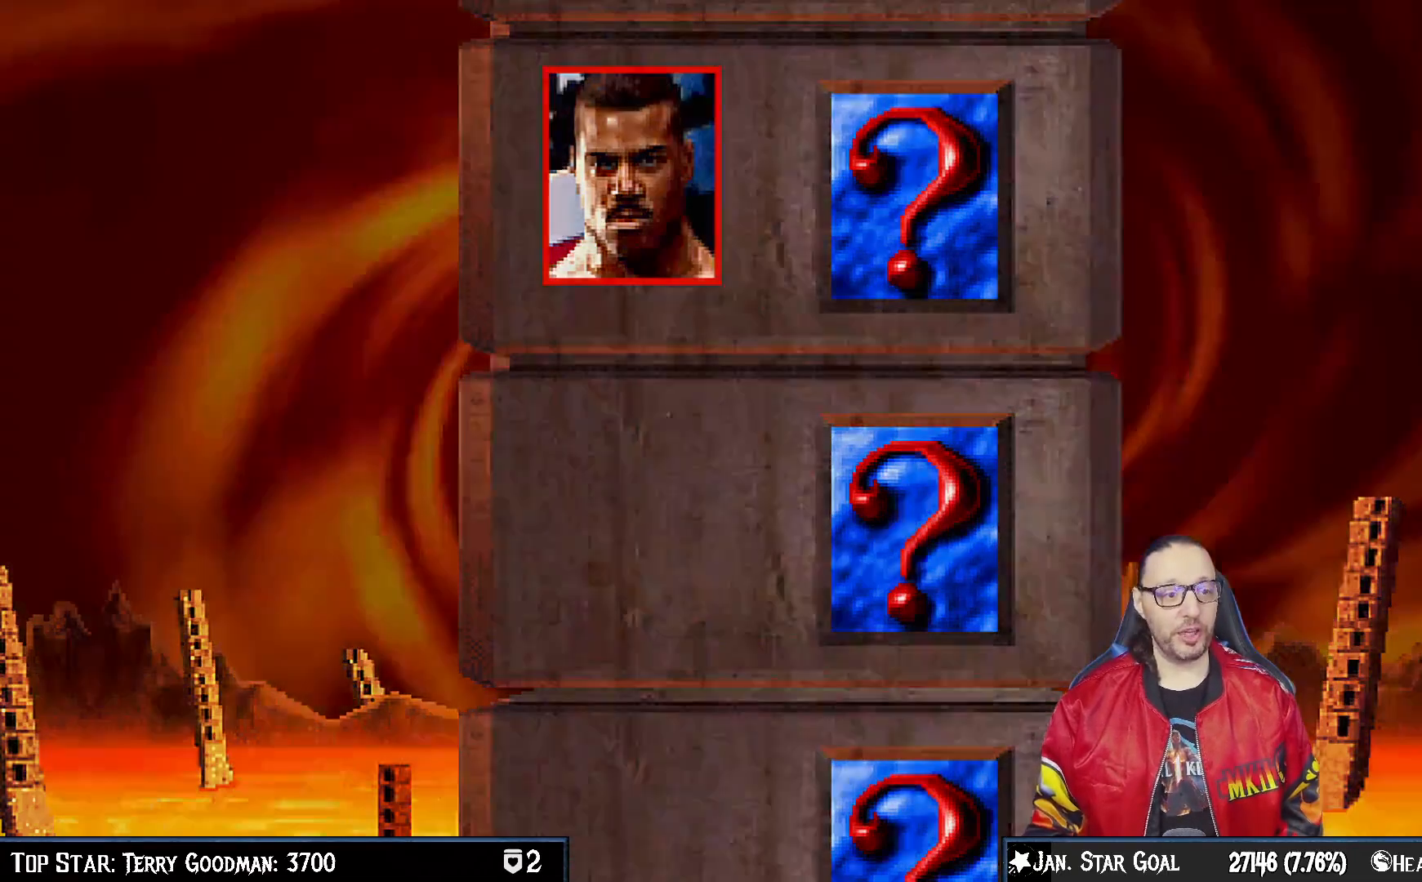
{"dt_ms": 500, "buttons": [], "left_stick": "center", "right_stick": "center", "events": [[83, "CROSS", "up"], [150, "R1", "down"], [283, "R1", "up"]]}
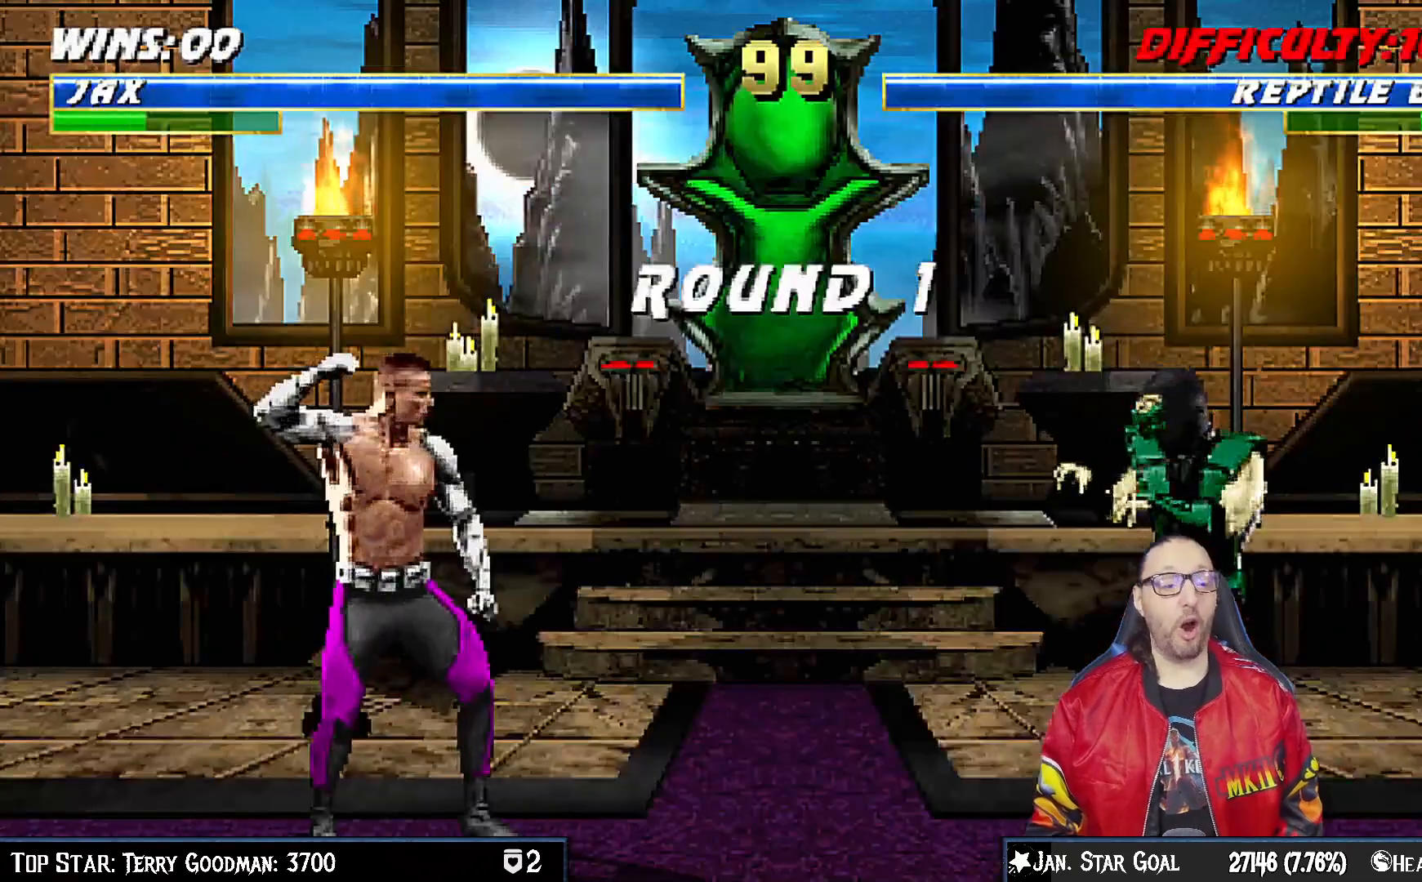
{"dt_ms": 500, "buttons": ["DPAD_RIGHT"], "left_stick": "center", "right_stick": "center", "events": [[33, "R1", "down"], [50, "CROSS", "down"], [67, "CIRCLE", "down"], [83, "CROSS", "up"], [150, "CIRCLE", "up"], [233, "R1", "up"], [317, "DPAD_RIGHT", "down"], [433, "DPAD_RIGHT", "up"], [483, "DPAD_RIGHT", "down"]]}
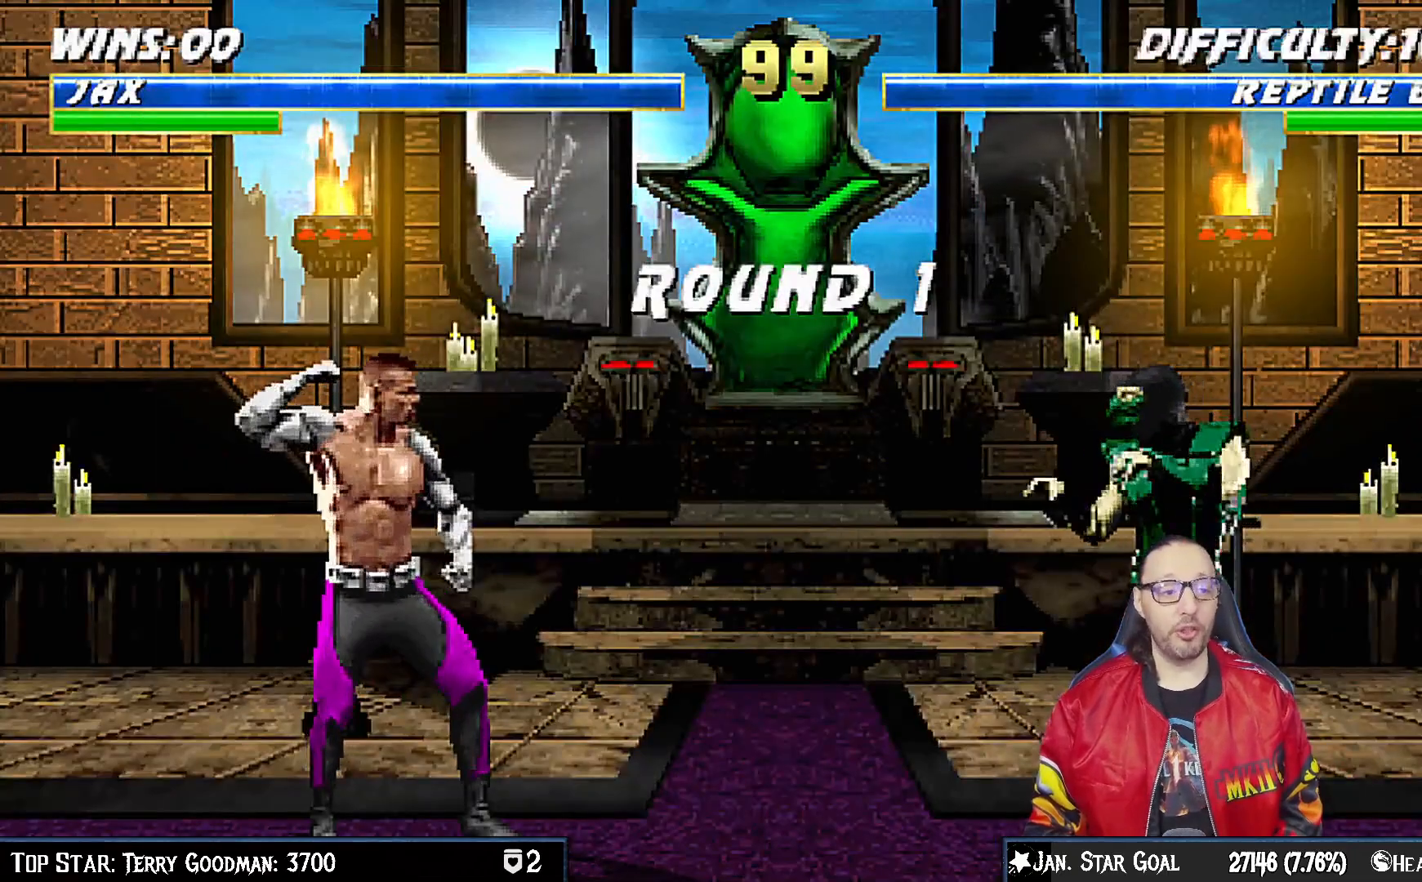
{"dt_ms": 500, "buttons": ["DPAD_RIGHT"], "left_stick": "center", "right_stick": "center", "events": [[100, "DPAD_RIGHT", "up"], [167, "DPAD_RIGHT", "down"], [267, "DPAD_RIGHT", "up"], [333, "DPAD_RIGHT", "down"], [417, "DPAD_RIGHT", "up"], [483, "DPAD_RIGHT", "down"]]}
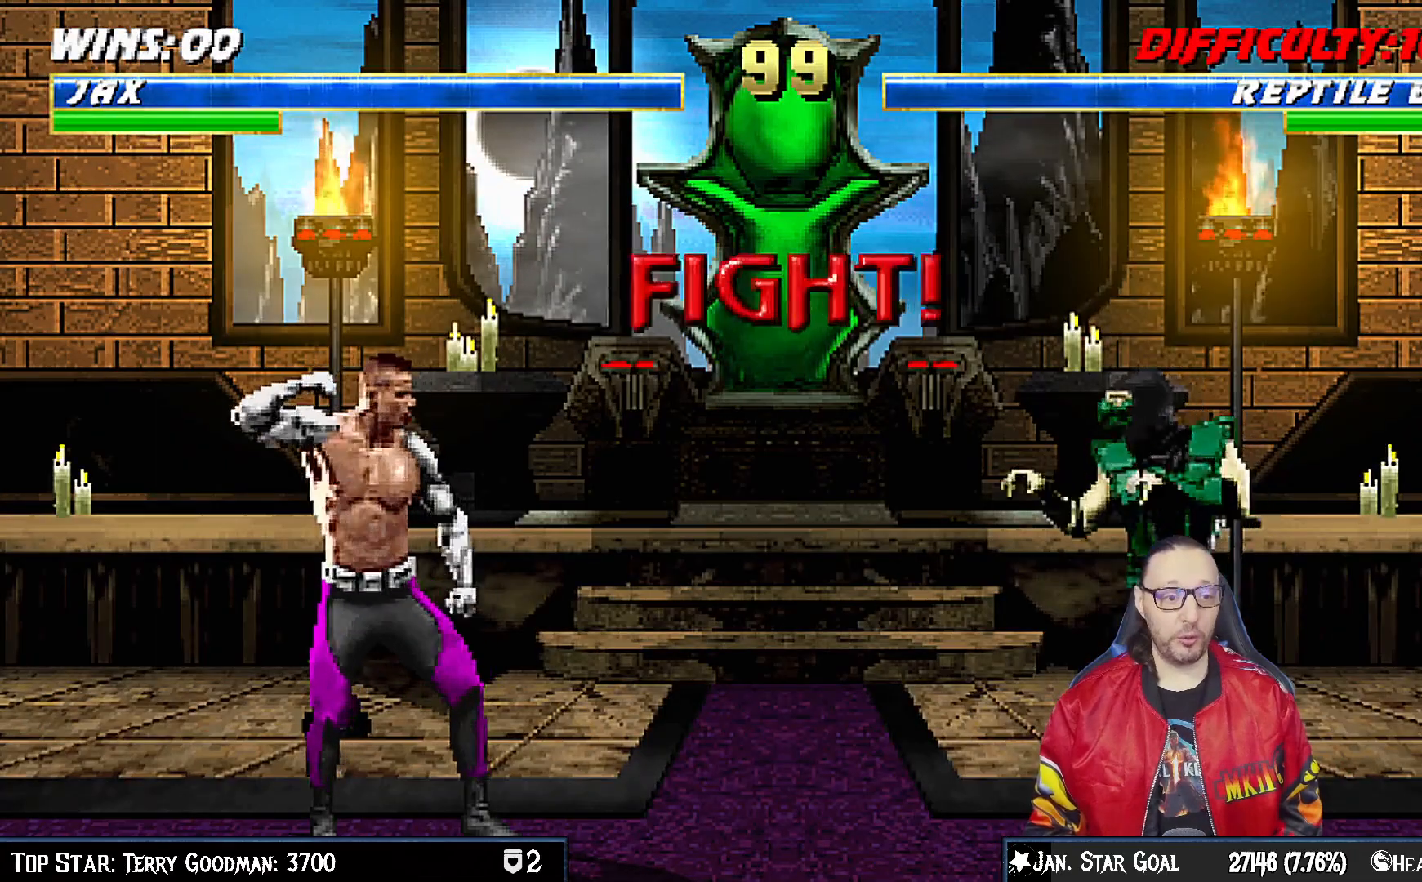
{"dt_ms": 500, "buttons": ["DPAD_RIGHT"], "left_stick": "center", "right_stick": "center", "events": [[83, "DPAD_RIGHT", "up"], [150, "DPAD_RIGHT", "down"], [250, "DPAD_RIGHT", "up"], [317, "DPAD_RIGHT", "down"], [400, "DPAD_RIGHT", "up"], [483, "DPAD_RIGHT", "down"]]}
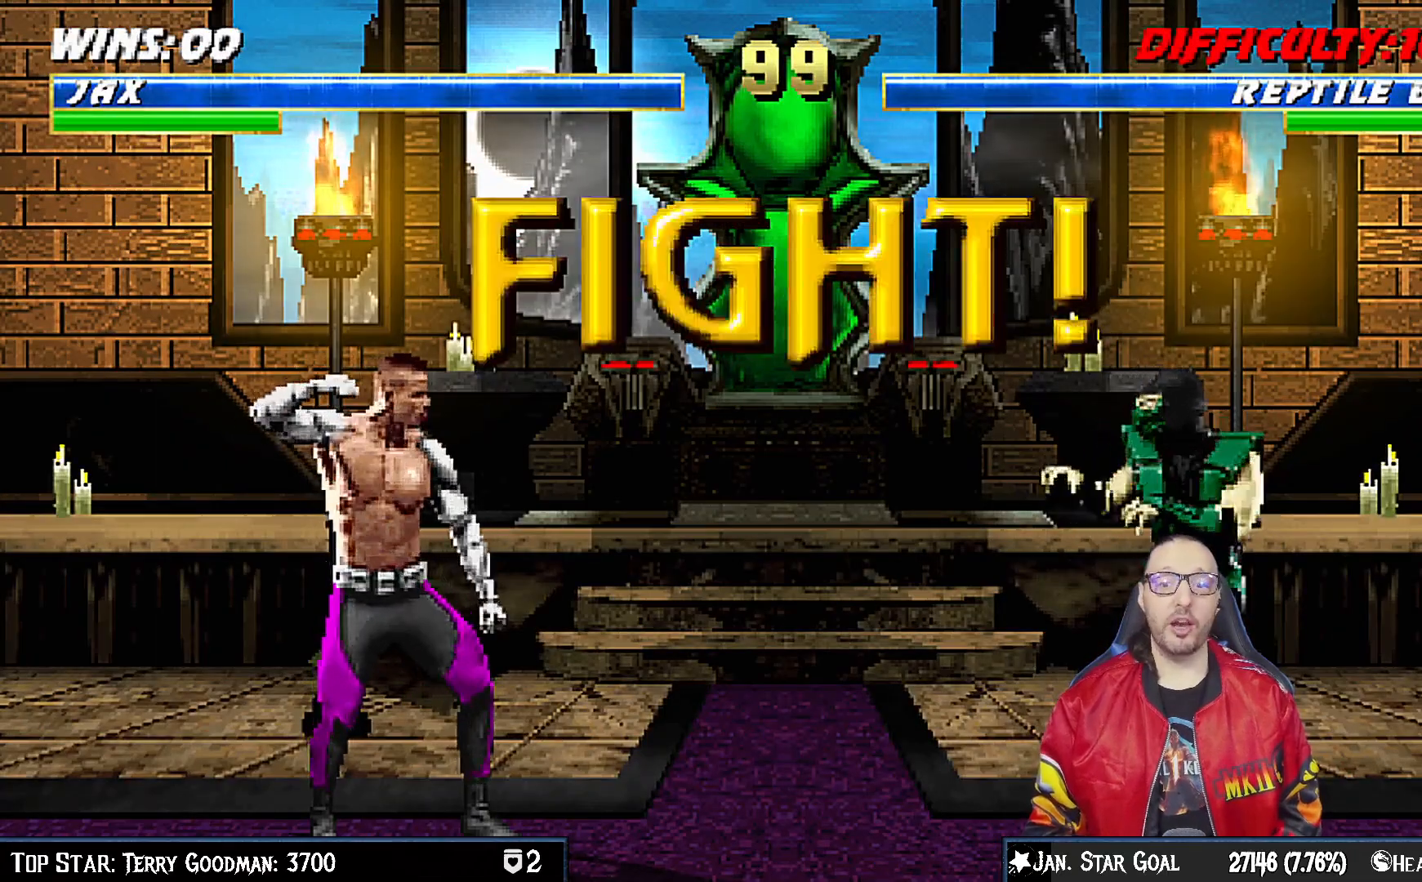
{"dt_ms": 500, "buttons": ["DPAD_RIGHT"], "left_stick": "center", "right_stick": "center", "events": [[83, "DPAD_RIGHT", "up"], [150, "DPAD_RIGHT", "down"], [233, "DPAD_RIGHT", "up"], [300, "DPAD_RIGHT", "down"], [400, "DPAD_RIGHT", "up"], [467, "DPAD_RIGHT", "down"]]}
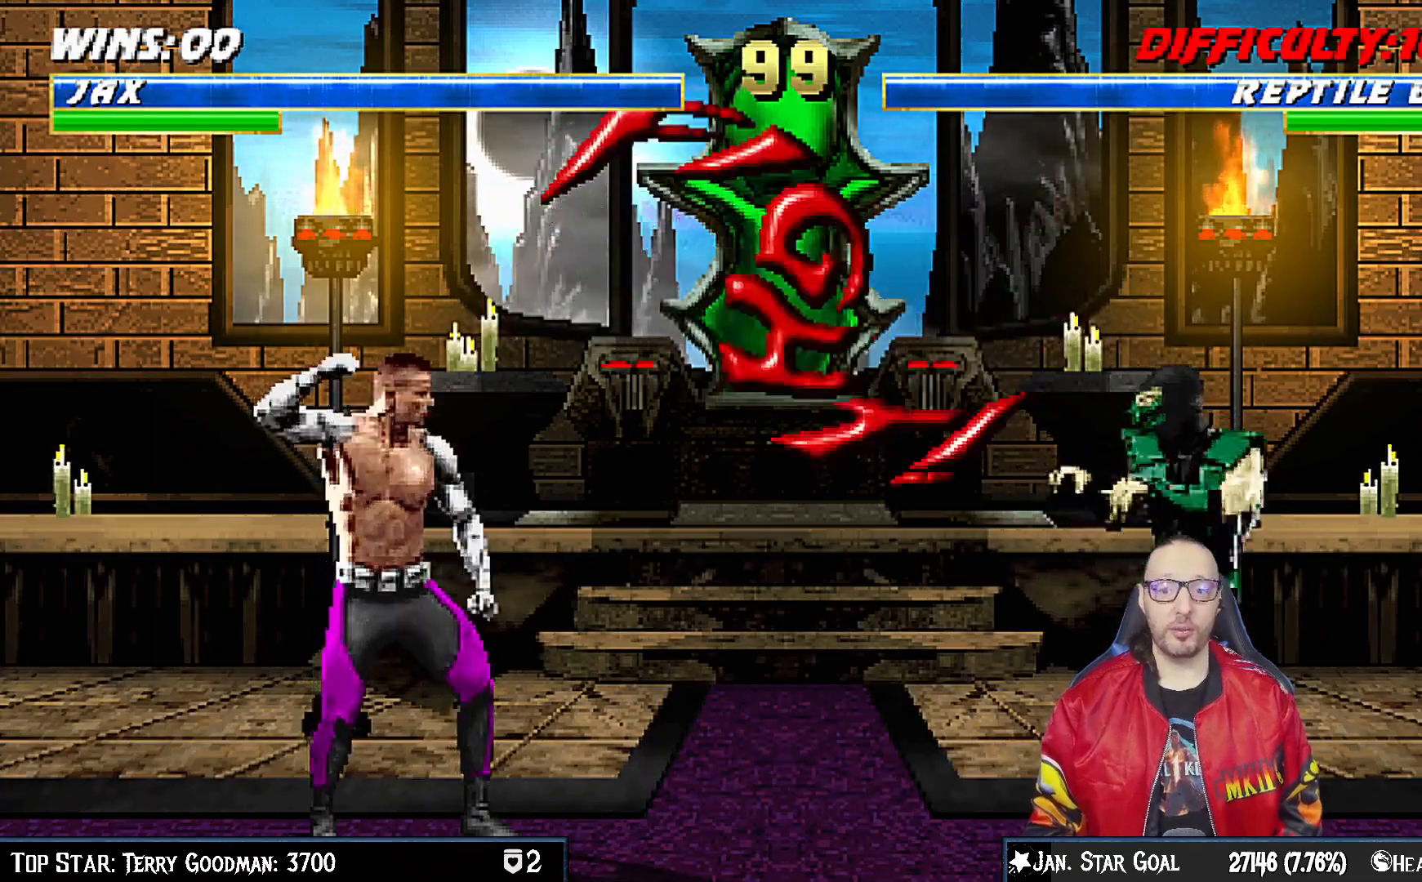
{"dt_ms": 500, "buttons": ["R1", "DPAD_DOWN", "DPAD_LEFT"], "left_stick": "center", "right_stick": "center", "events": [[50, "DPAD_RIGHT", "up"], [100, "DPAD_RIGHT", "down"], [117, "TRIANGLE", "down"], [217, "TRIANGLE", "up"], [267, "DPAD_RIGHT", "up"], [267, "R1", "down"], [400, "DPAD_RIGHT", "down"], [417, "DPAD_DOWN", "down"], [433, "DPAD_RIGHT", "up"], [450, "DPAD_LEFT", "down"]]}
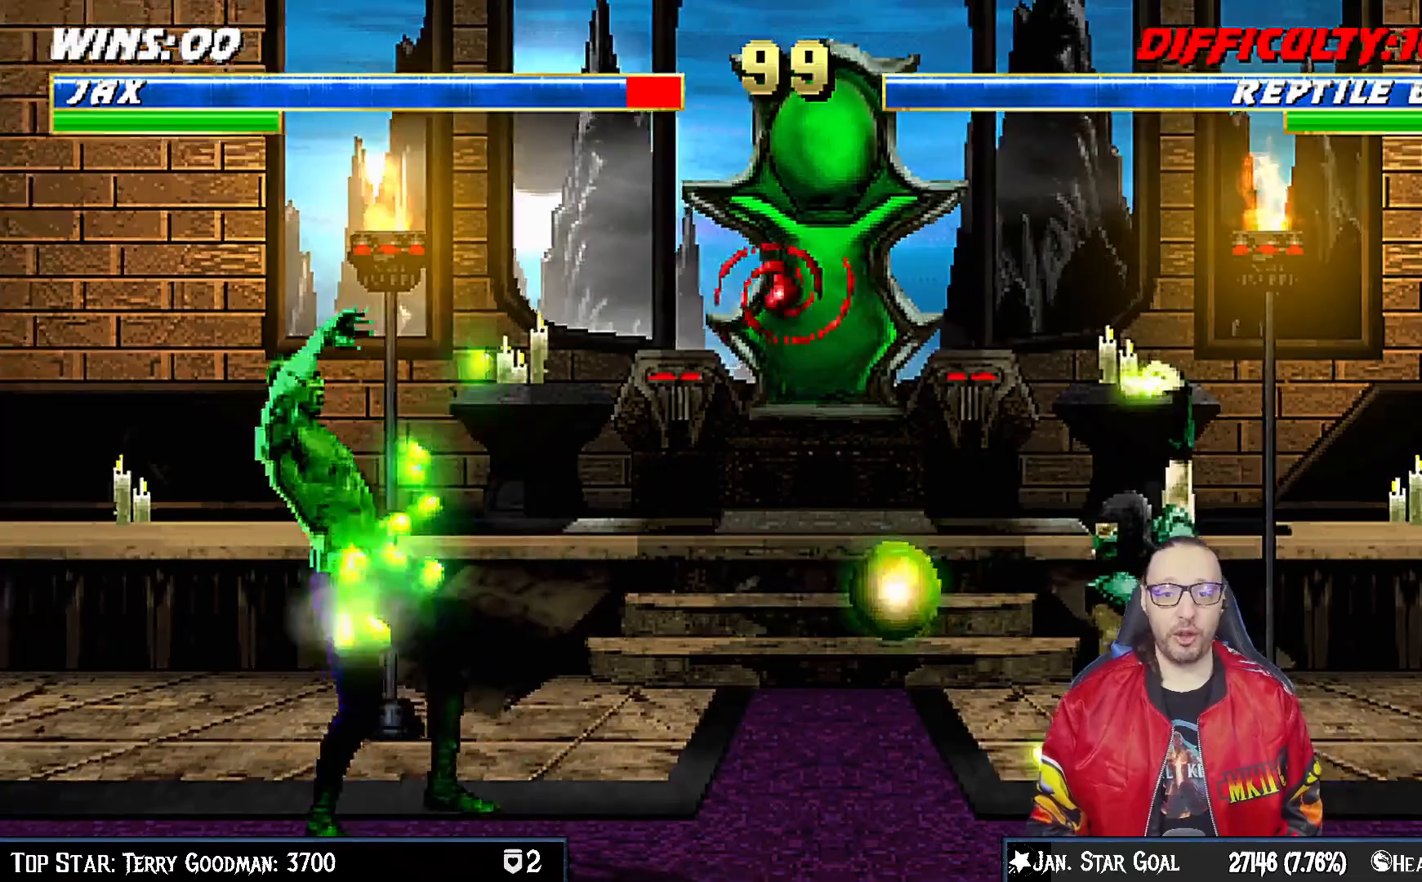
{"dt_ms": 500, "buttons": ["R1", "DPAD_DOWN", "DPAD_LEFT"], "left_stick": "center", "right_stick": "center"}
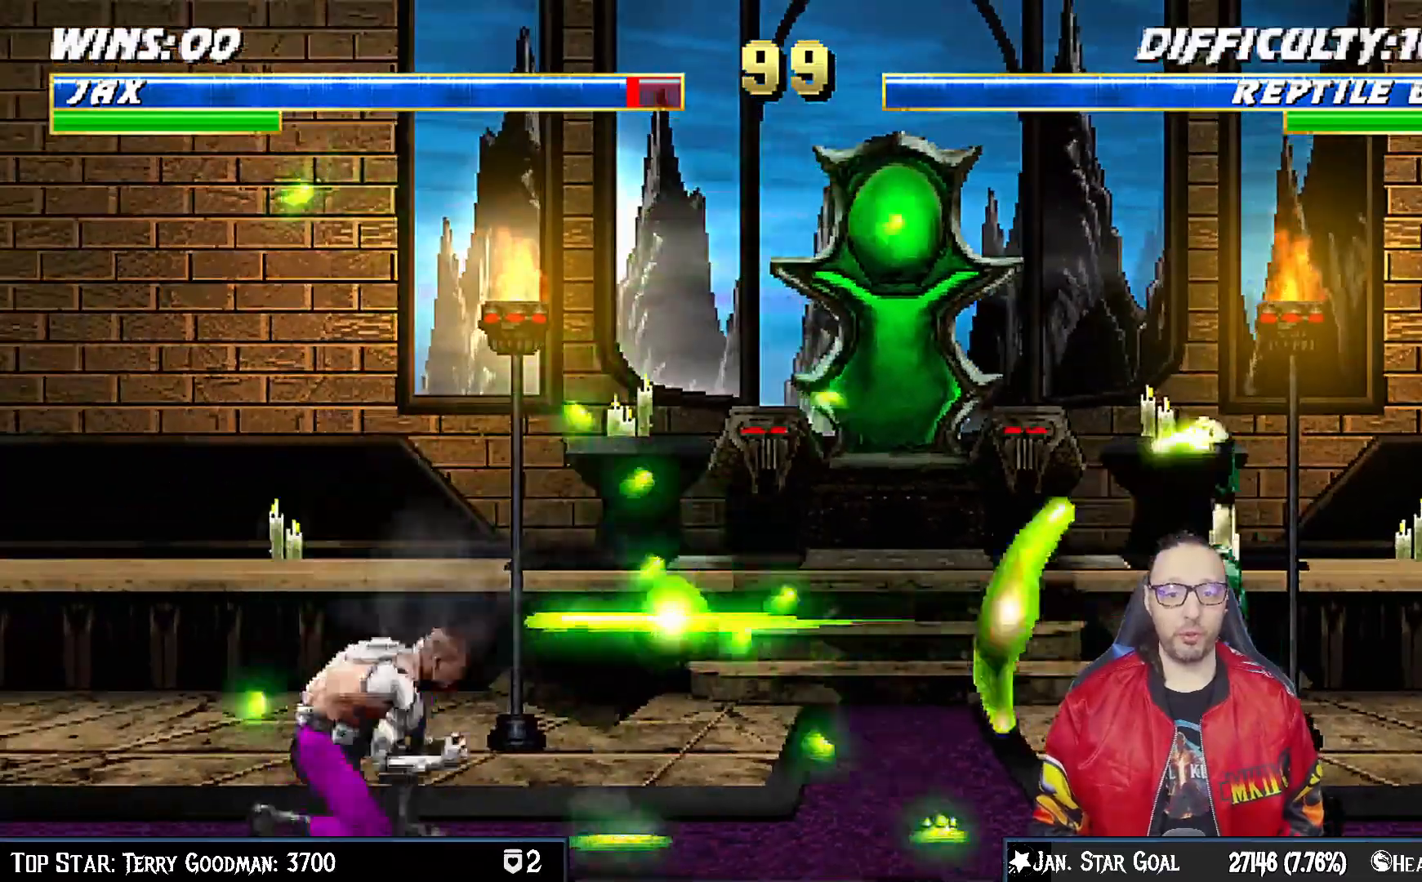
{"dt_ms": 500, "buttons": ["R1", "DPAD_DOWN", "DPAD_LEFT"], "left_stick": "center", "right_stick": "center", "events": []}
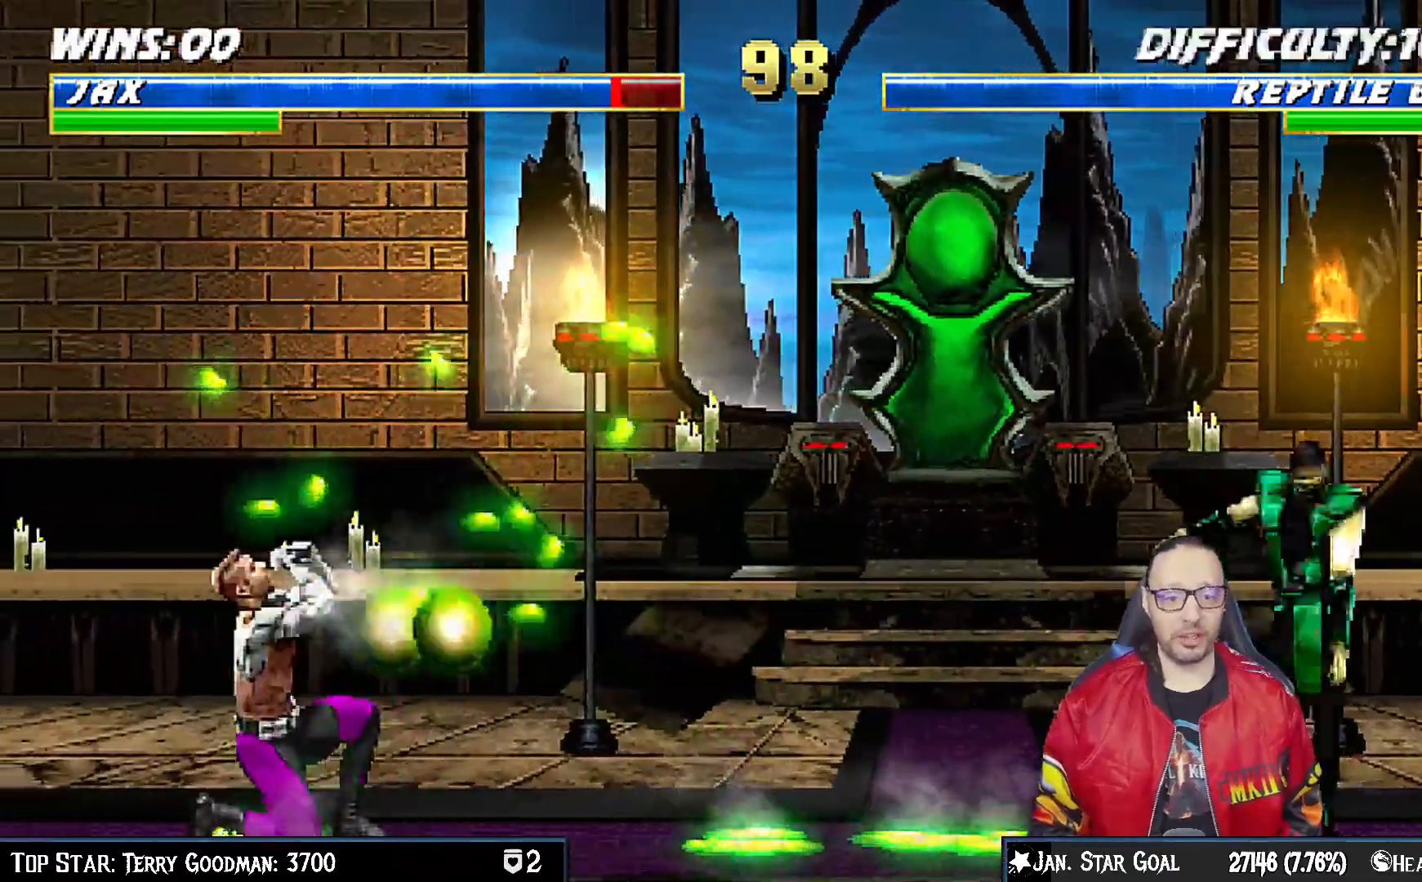
{"dt_ms": 500, "buttons": ["R1"], "left_stick": "center", "right_stick": "center", "events": [[367, "DPAD_LEFT", "up"], [383, "DPAD_DOWN", "up"]]}
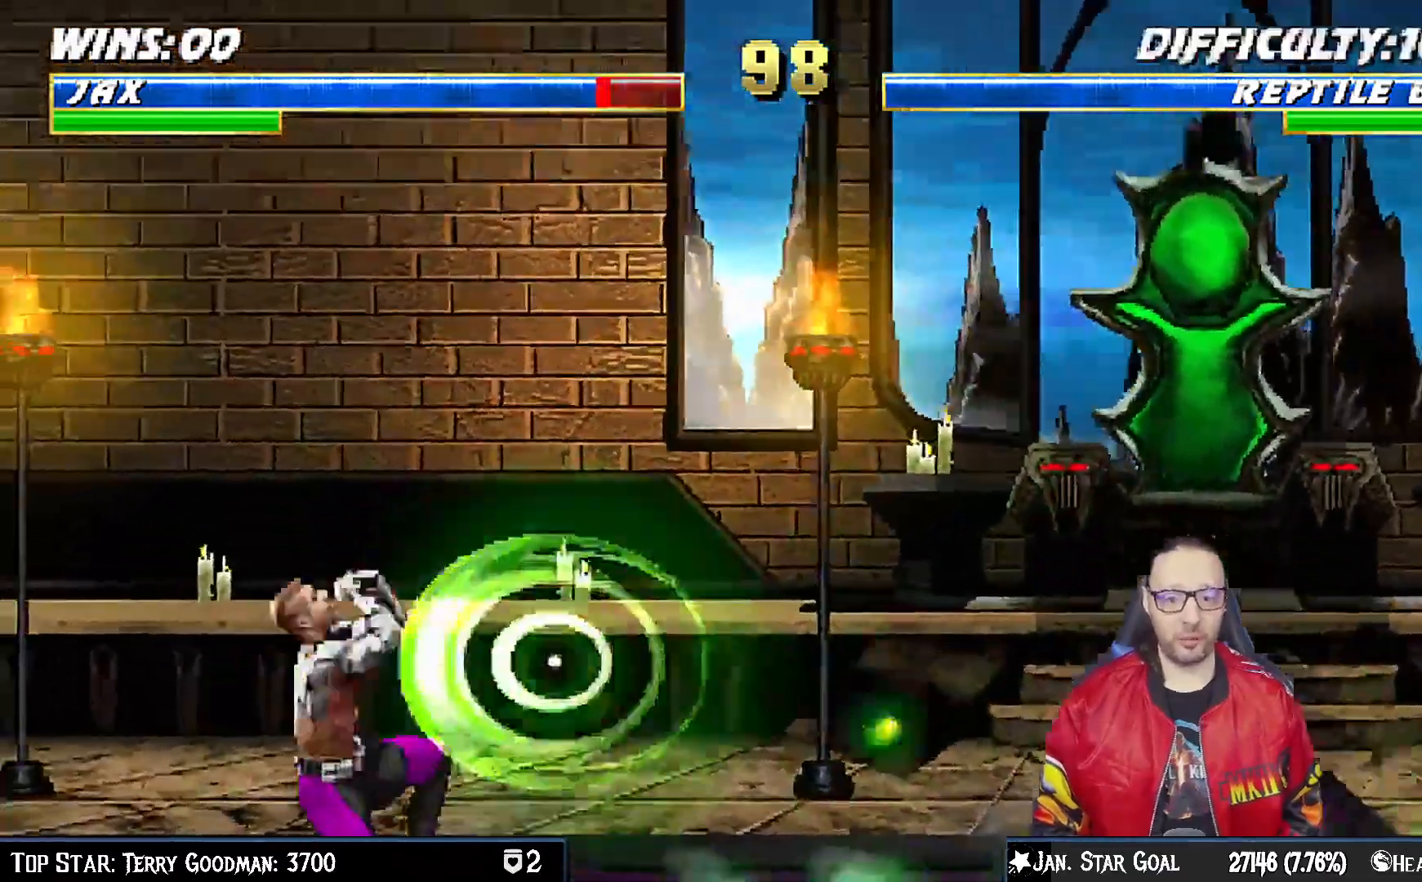
{"dt_ms": 500, "buttons": ["DPAD_UP", "DPAD_RIGHT"], "left_stick": "center", "right_stick": "center"}
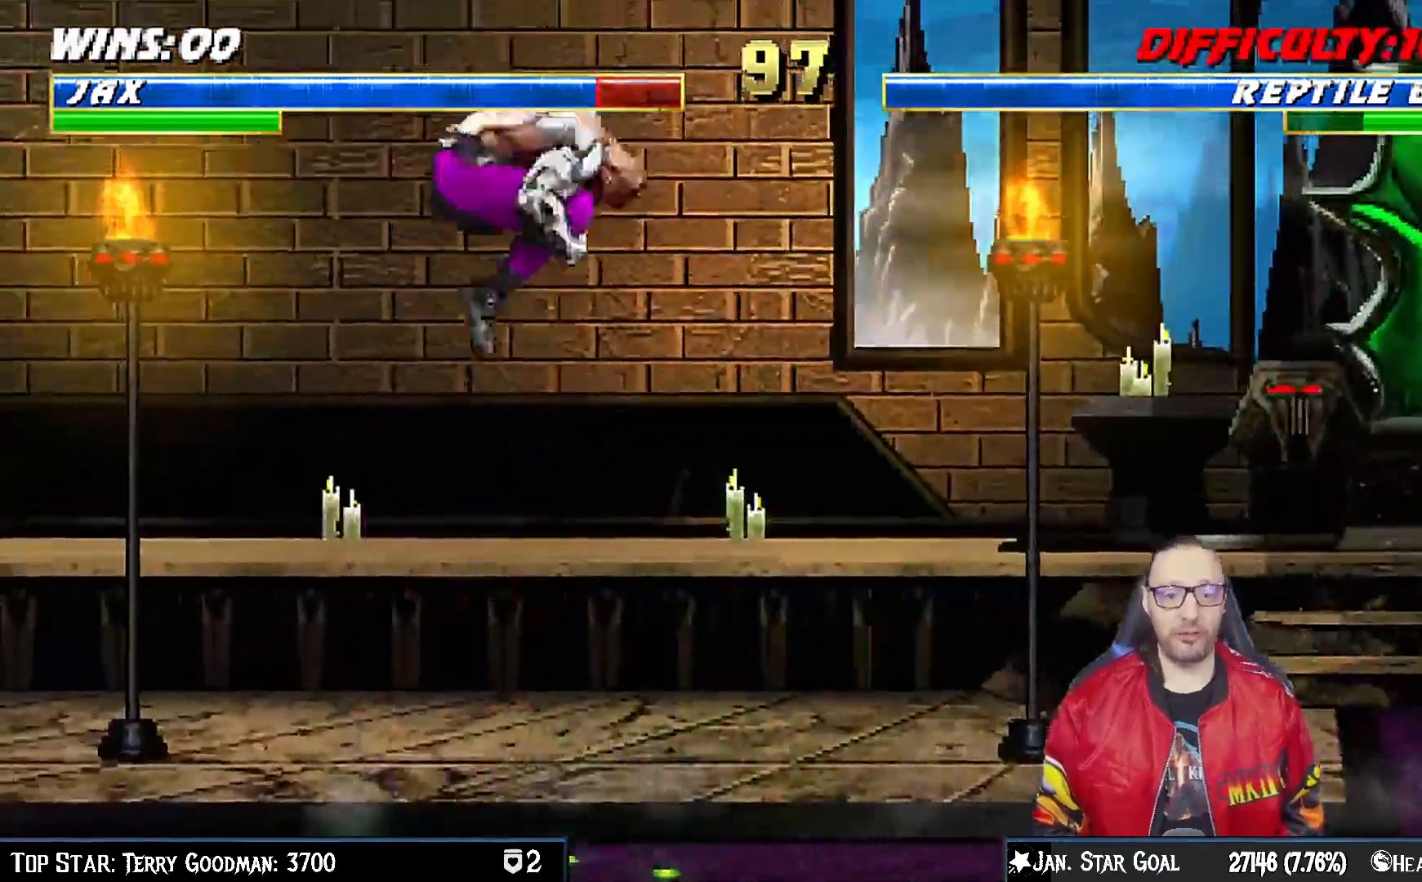
{"dt_ms": 500, "buttons": ["SQUARE", "DPAD_DOWN"], "left_stick": "center", "right_stick": "center", "events": [[183, "DPAD_RIGHT", "up"], [183, "DPAD_UP", "up"], [233, "DPAD_DOWN", "down"], [283, "SQUARE", "down"], [383, "SQUARE", "up"], [467, "SQUARE", "down"]]}
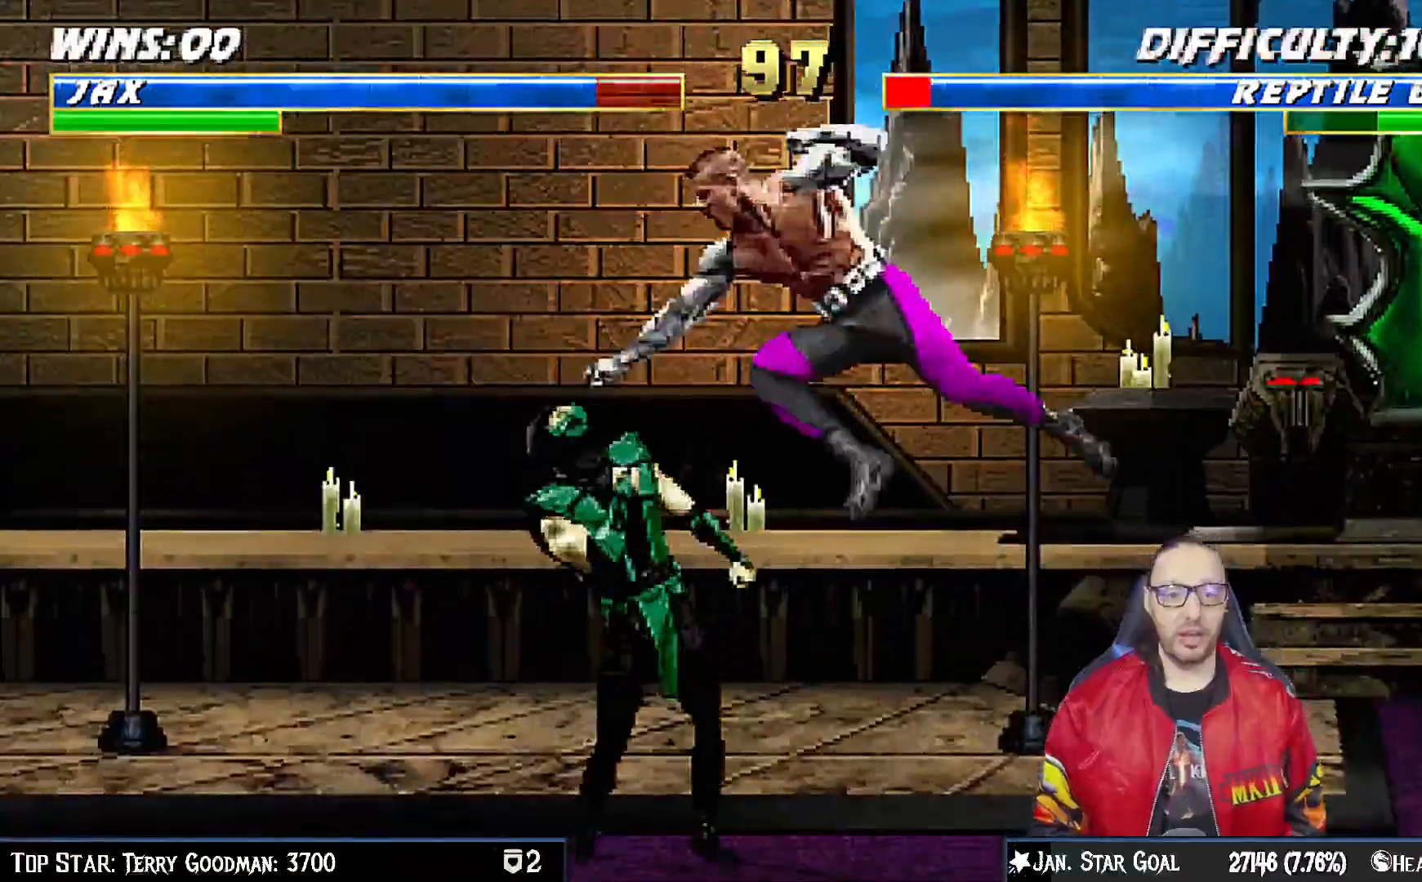
{"dt_ms": 500, "buttons": ["CROSS", "DPAD_DOWN"], "left_stick": "center", "right_stick": "center"}
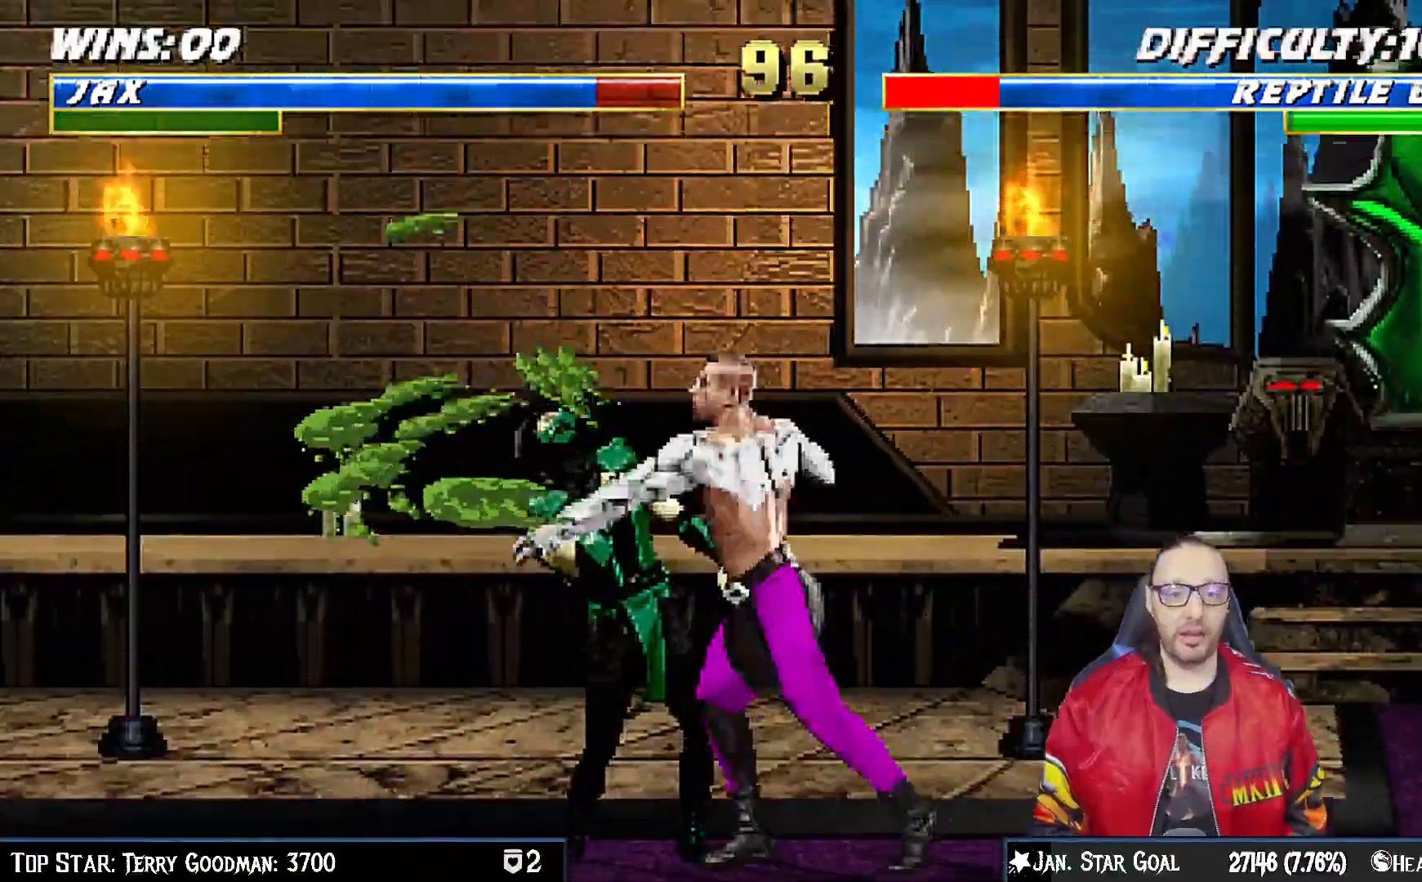
{"dt_ms": 1000, "buttons": ["SQUARE", "DPAD_UP", "DPAD_LEFT"], "left_stick": "down-left", "right_stick": "center"}
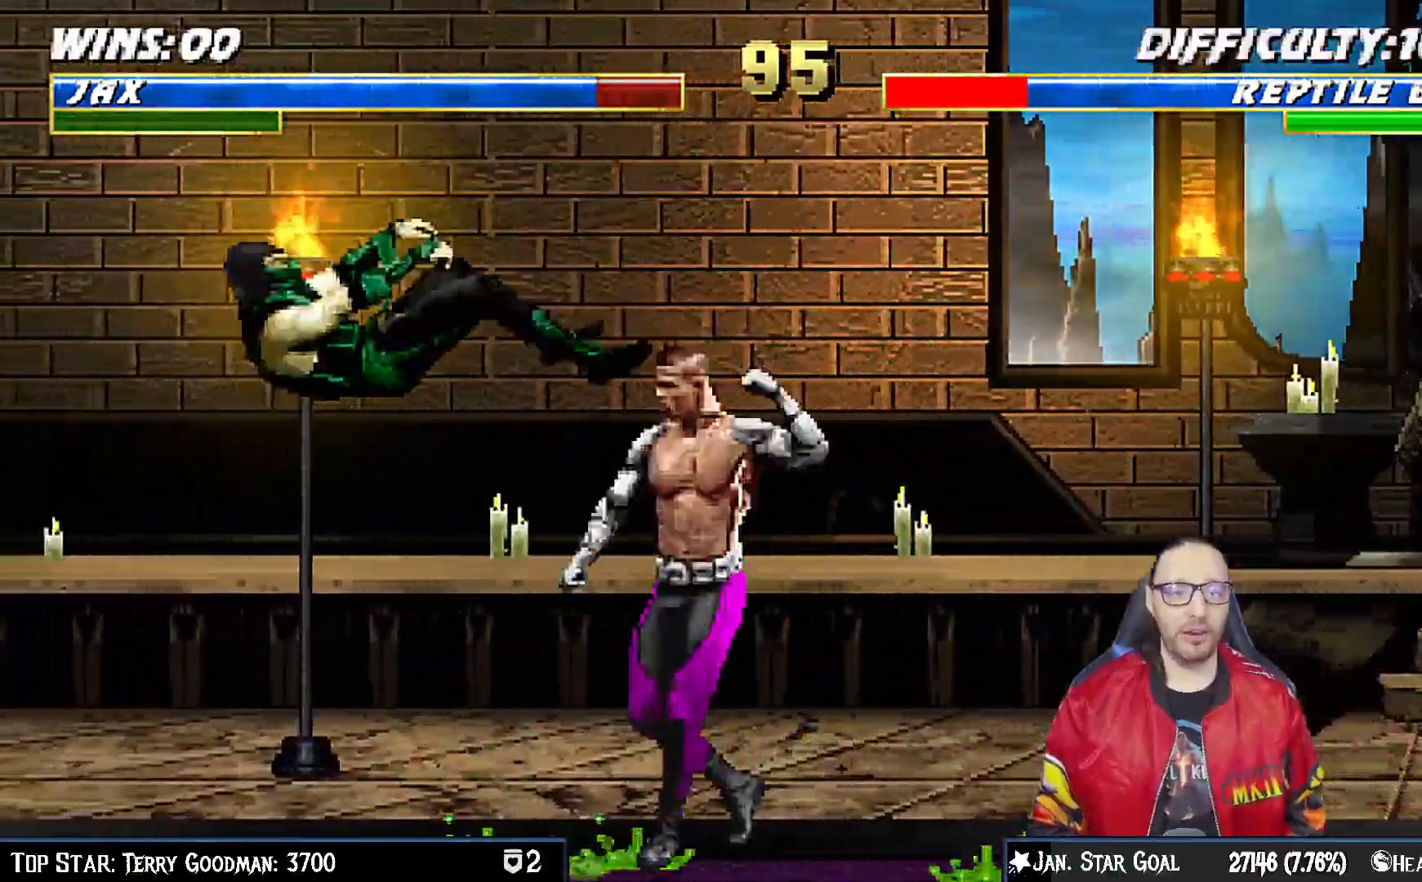
{"dt_ms": 1000, "buttons": [], "left_stick": "center", "right_stick": "center"}
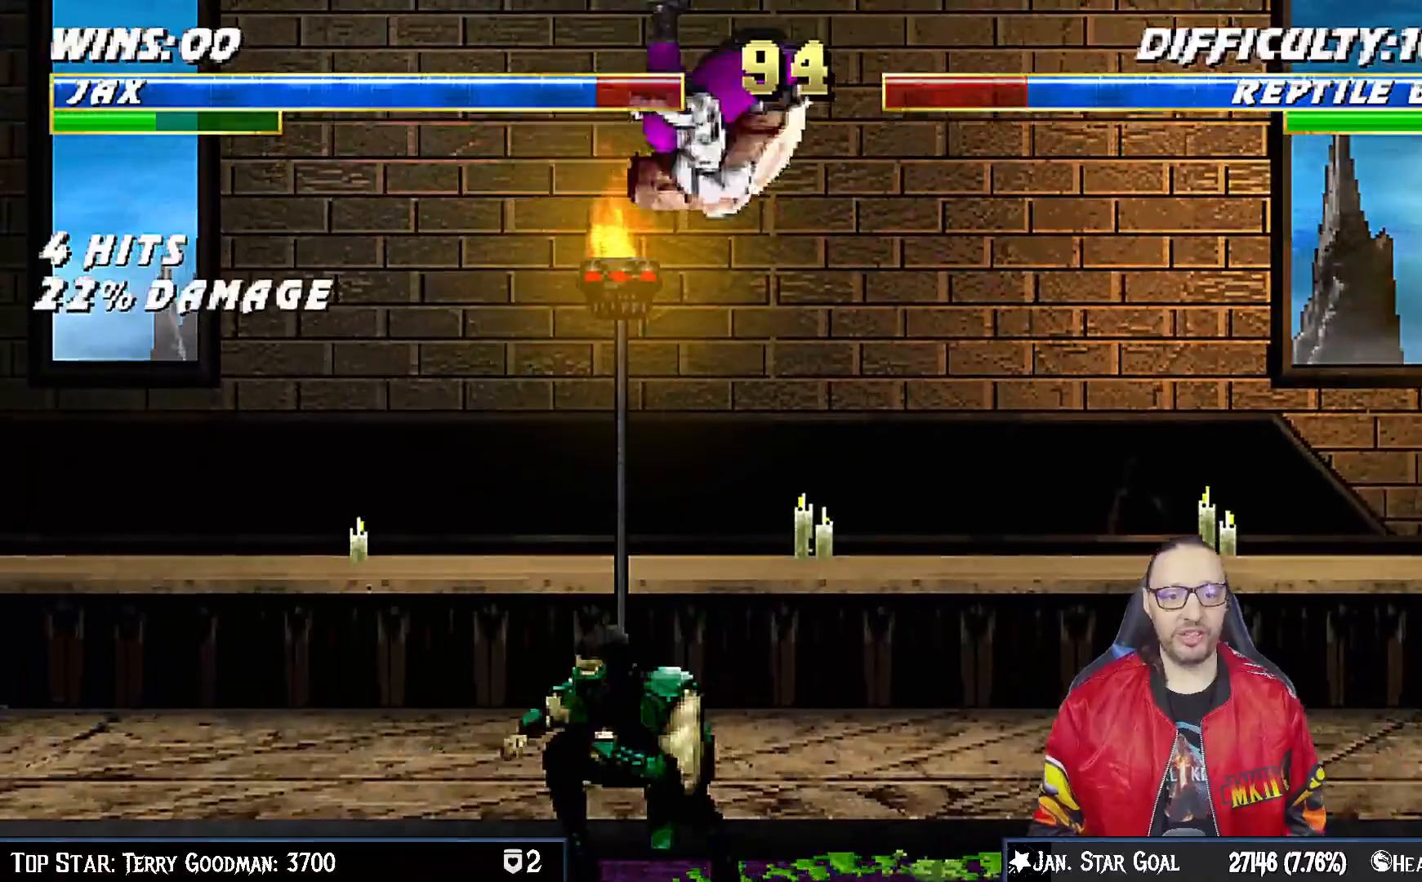
{"dt_ms": 500, "buttons": ["SQUARE", "DPAD_DOWN"], "left_stick": "center", "right_stick": "center", "events": [[33, "DPAD_DOWN", "down"], [100, "SQUARE", "down"], [200, "SQUARE", "up"], [300, "SQUARE", "down"], [350, "SQUARE", "up"], [450, "SQUARE", "down"]]}
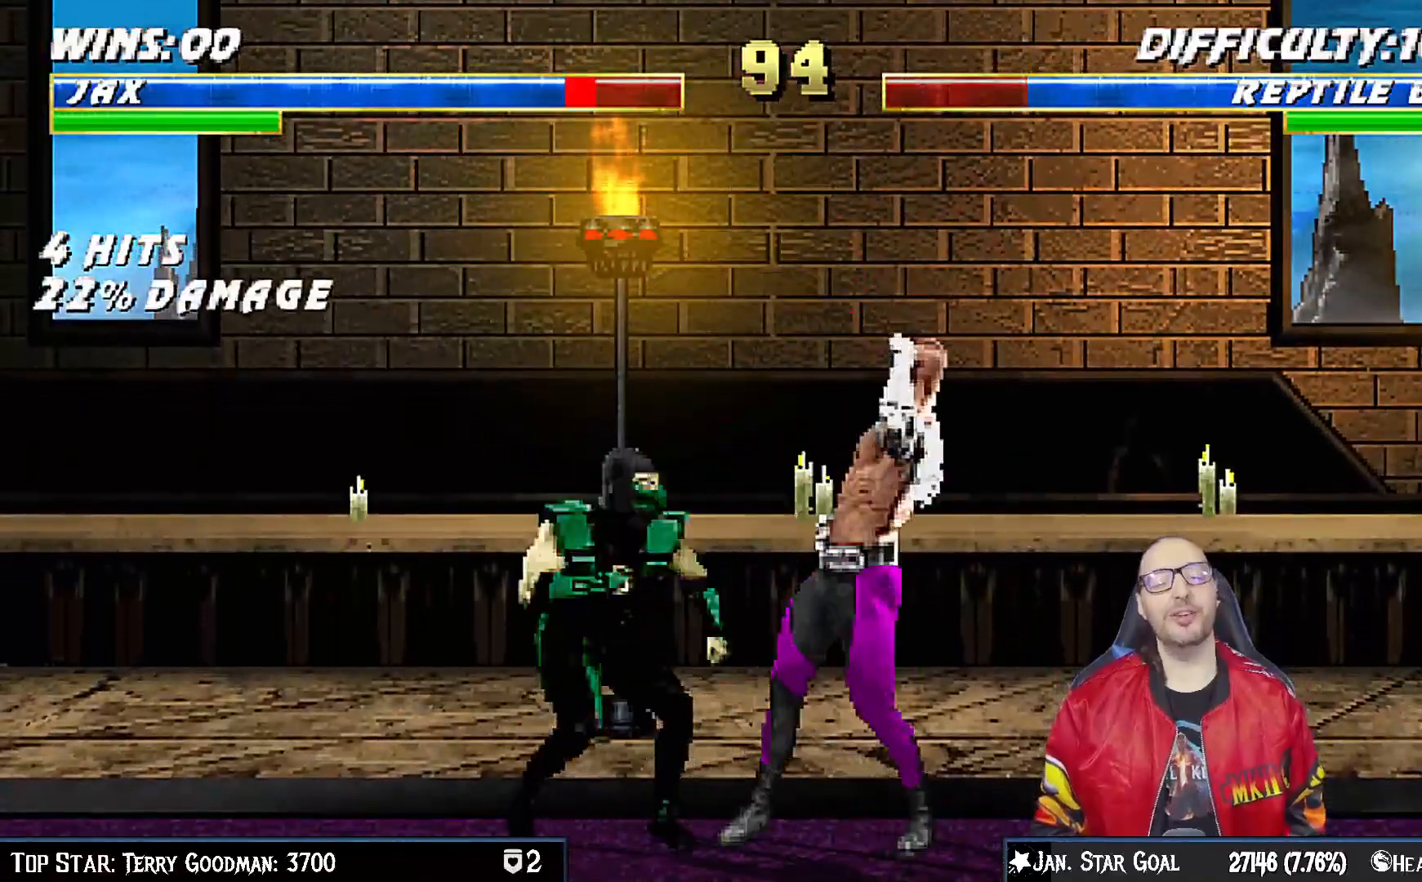
{"dt_ms": 500, "buttons": ["R1", "DPAD_DOWN", "DPAD_RIGHT"], "left_stick": "center", "right_stick": "center", "events": [[17, "SQUARE", "up"], [100, "SQUARE", "down"], [250, "R1", "down"], [267, "SQUARE", "up"], [400, "DPAD_RIGHT", "down"]]}
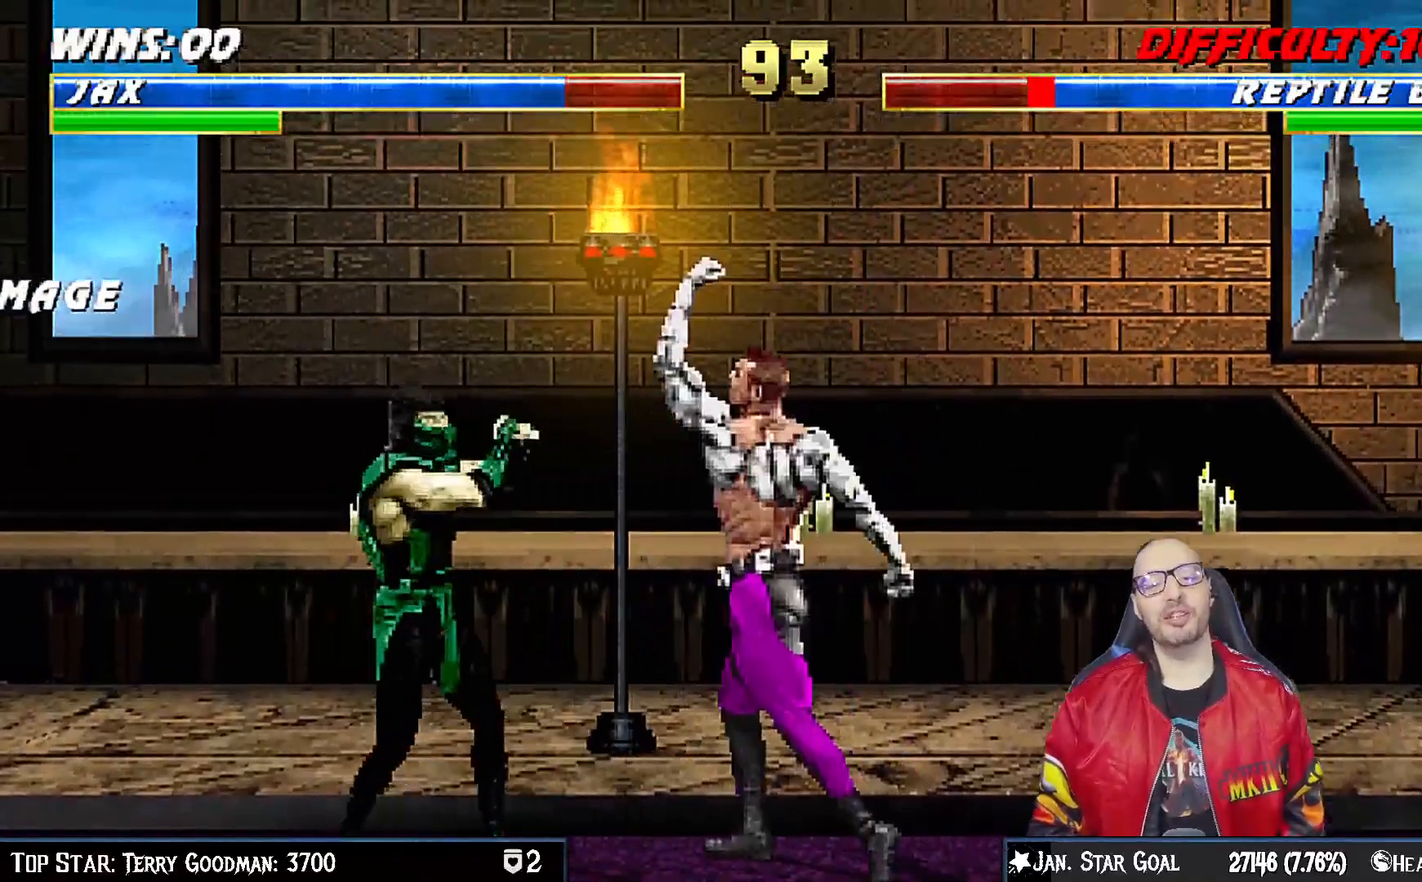
{"dt_ms": 500, "buttons": ["R1", "DPAD_DOWN", "DPAD_RIGHT"], "left_stick": "center", "right_stick": "center", "events": [[33, "DPAD_RIGHT", "up"], [117, "DPAD_RIGHT", "down"], [183, "DPAD_RIGHT", "up"], [200, "DPAD_DOWN", "up"], [317, "DPAD_DOWN", "down"], [333, "DPAD_RIGHT", "down"]]}
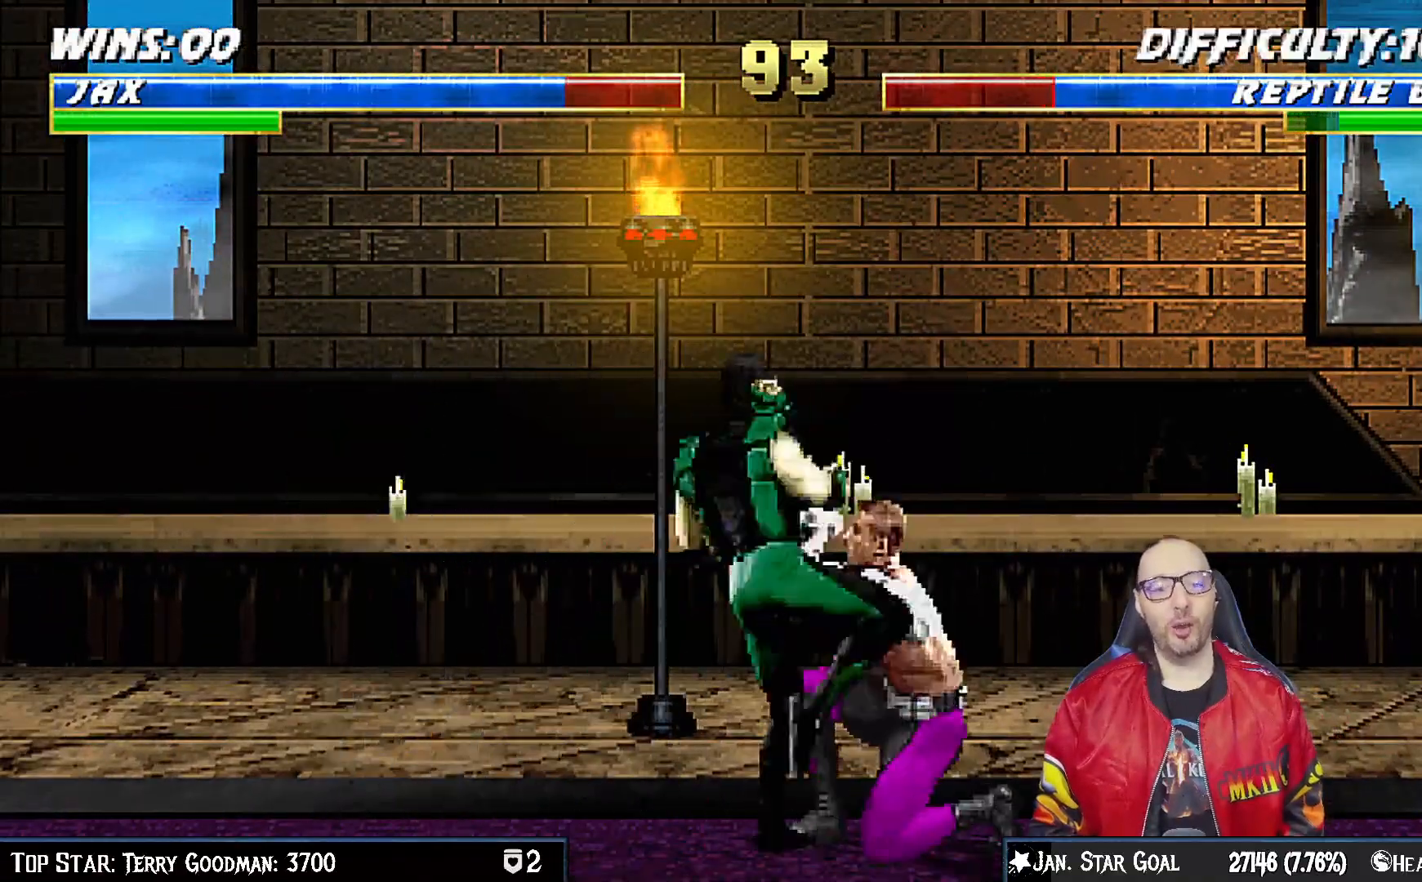
{"dt_ms": 500, "buttons": ["CROSS", "R1", "DPAD_DOWN", "DPAD_RIGHT"], "left_stick": "center", "right_stick": "center", "events": [[433, "CROSS", "down"]]}
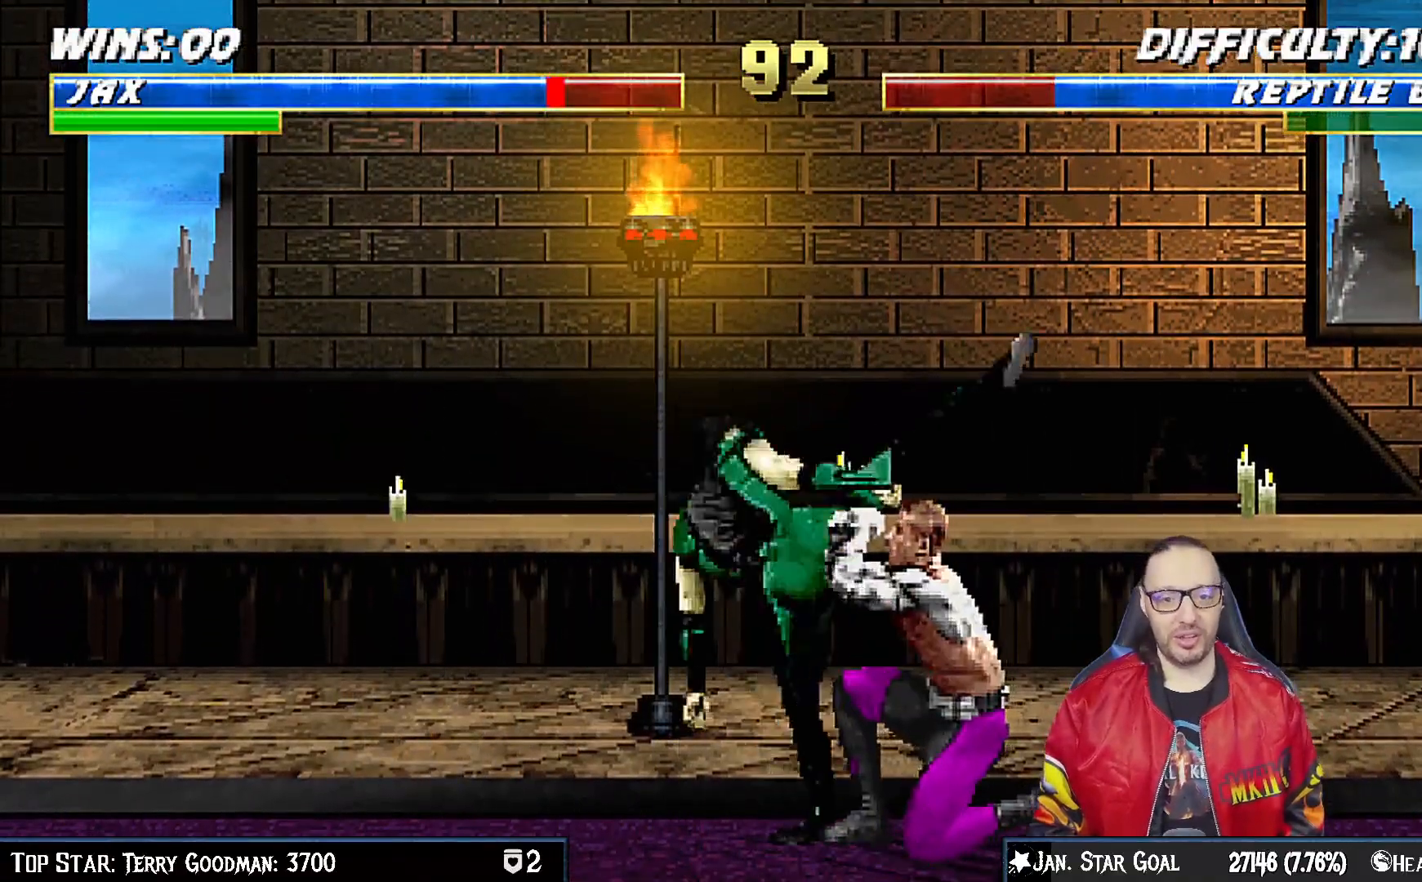
{"dt_ms": 500, "buttons": ["R2"], "left_stick": "center", "right_stick": "center", "events": [[83, "CIRCLE", "down"], [83, "SQUARE", "down"], [333, "R2", "down"], [350, "DPAD_RIGHT", "up"], [367, "DPAD_DOWN", "up"], [400, "R2", "up"], [417, "SQUARE", "up"], [433, "CIRCLE", "up"], [433, "CROSS", "up"], [433, "R1", "up"], [500, "R2", "down"]]}
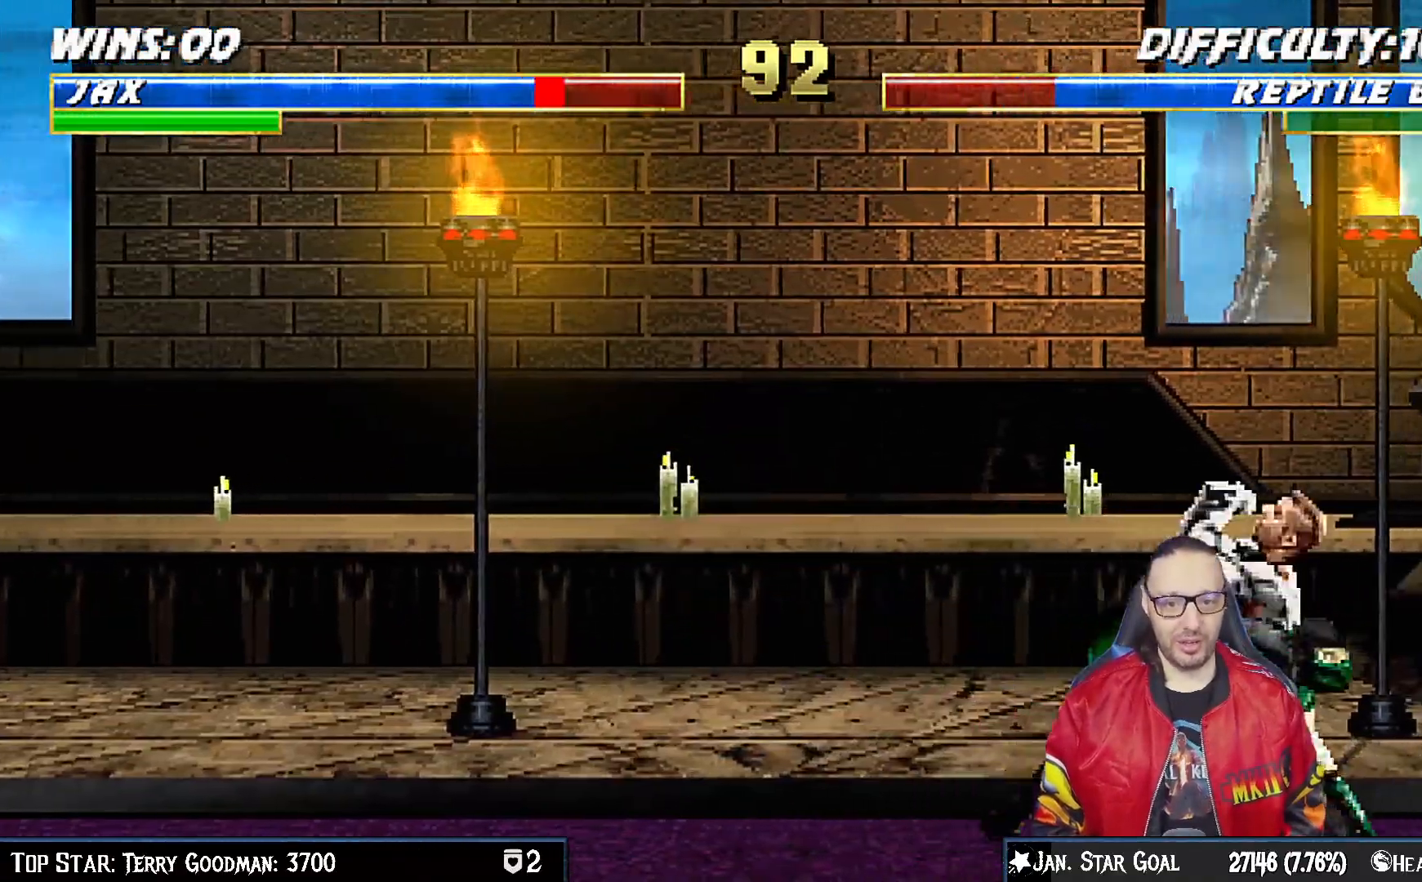
{"dt_ms": 500, "buttons": ["R1", "R2", "DPAD_DOWN", "DPAD_RIGHT"], "left_stick": "center", "right_stick": "center", "events": [[17, "CIRCLE", "down"], [17, "R1", "down"], [50, "CIRCLE", "up"], [67, "DPAD_DOWN", "down"], [67, "DPAD_RIGHT", "down"]]}
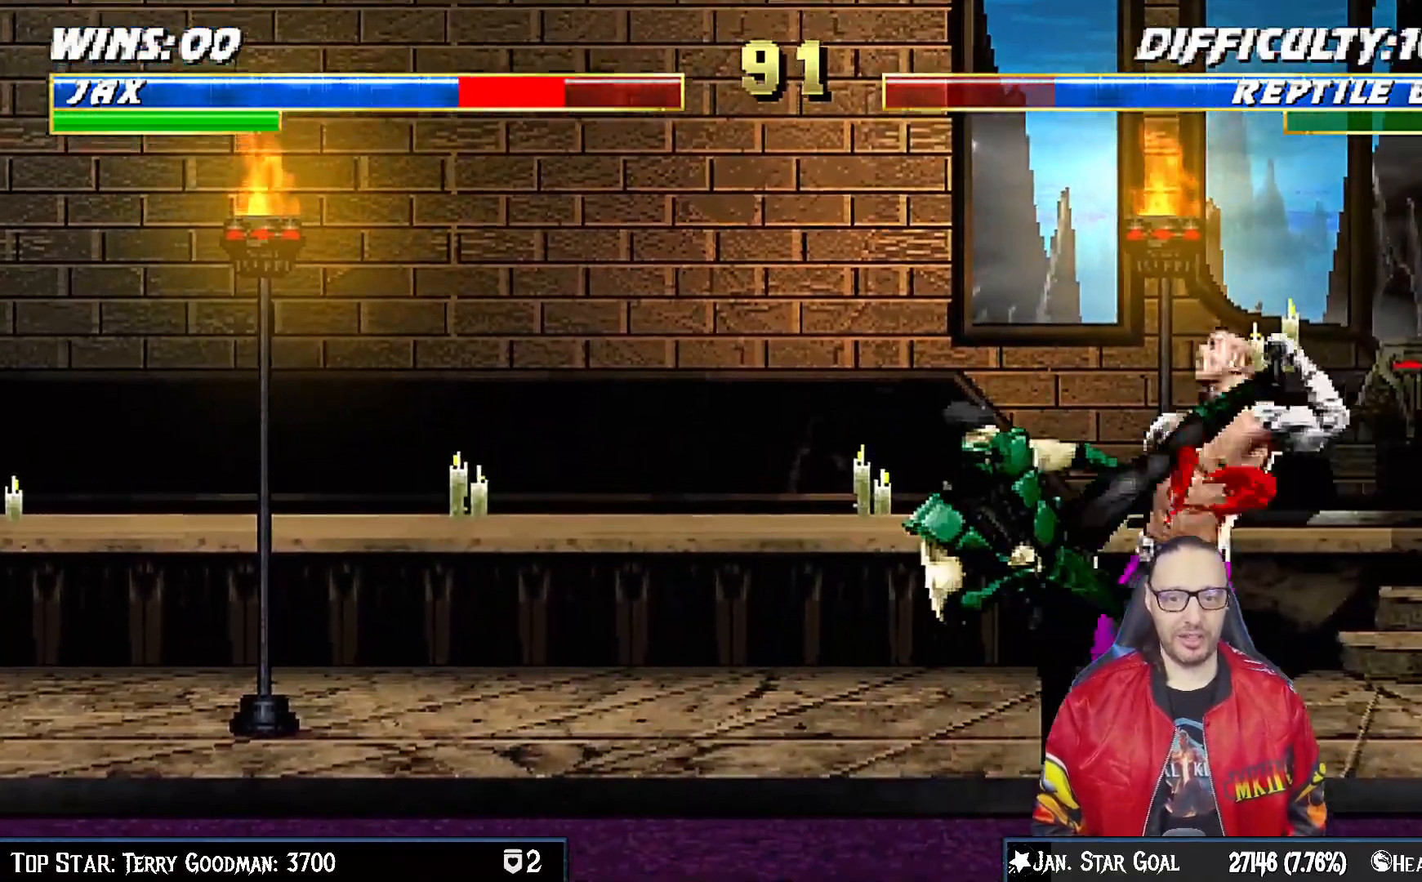
{"dt_ms": 1000, "buttons": ["R1", "DPAD_DOWN", "DPAD_RIGHT"], "left_stick": "center", "right_stick": "center"}
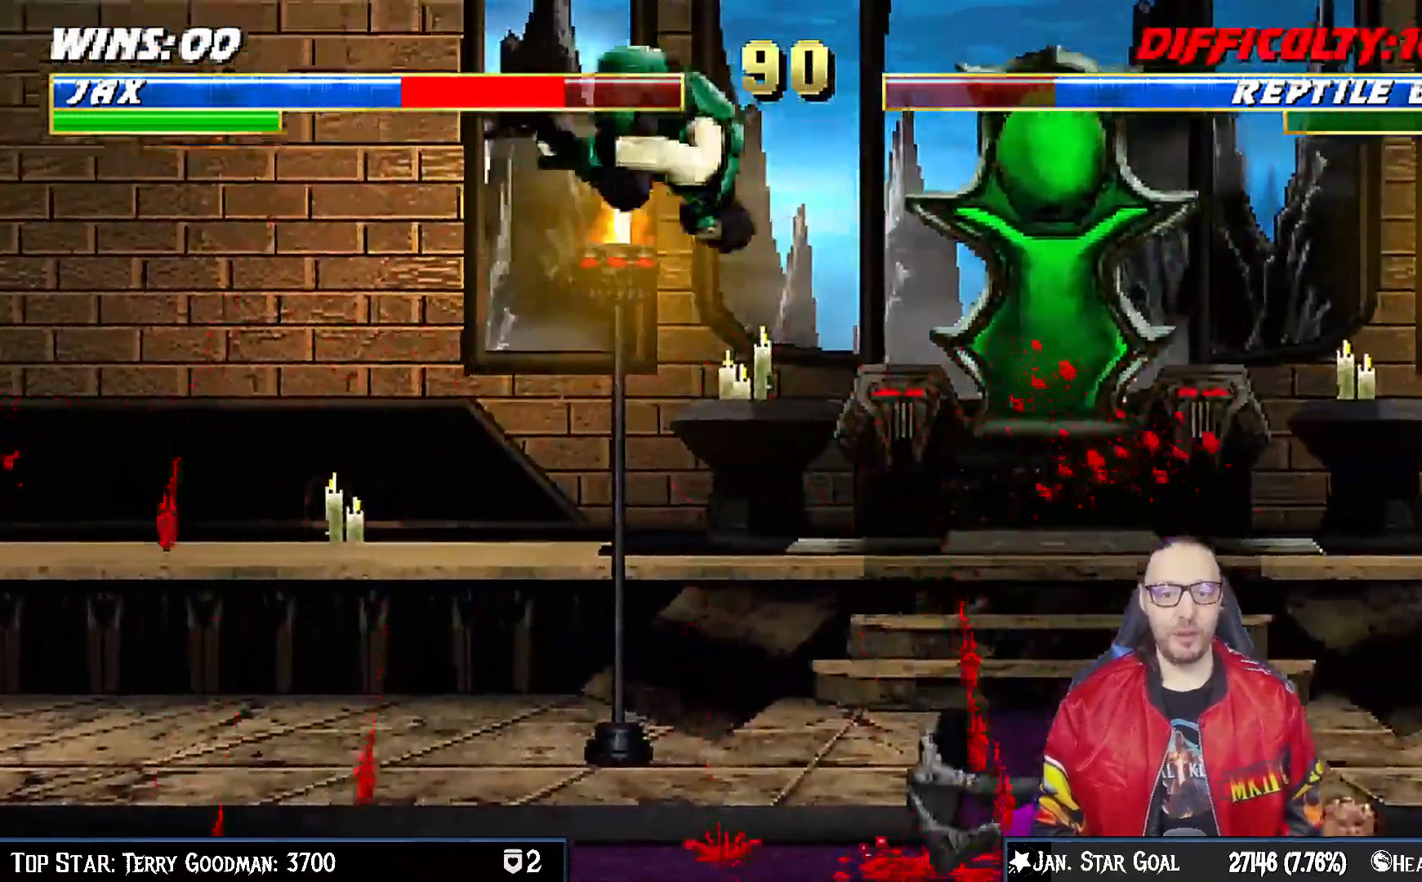
{"dt_ms": 500, "buttons": ["R1", "DPAD_DOWN", "DPAD_RIGHT"], "left_stick": "center", "right_stick": "center", "events": [[50, "DPAD_RIGHT", "up"], [83, "DPAD_RIGHT", "down"], [133, "DPAD_RIGHT", "up"], [217, "DPAD_DOWN", "up"], [317, "DPAD_DOWN", "down"], [417, "DPAD_RIGHT", "down"]]}
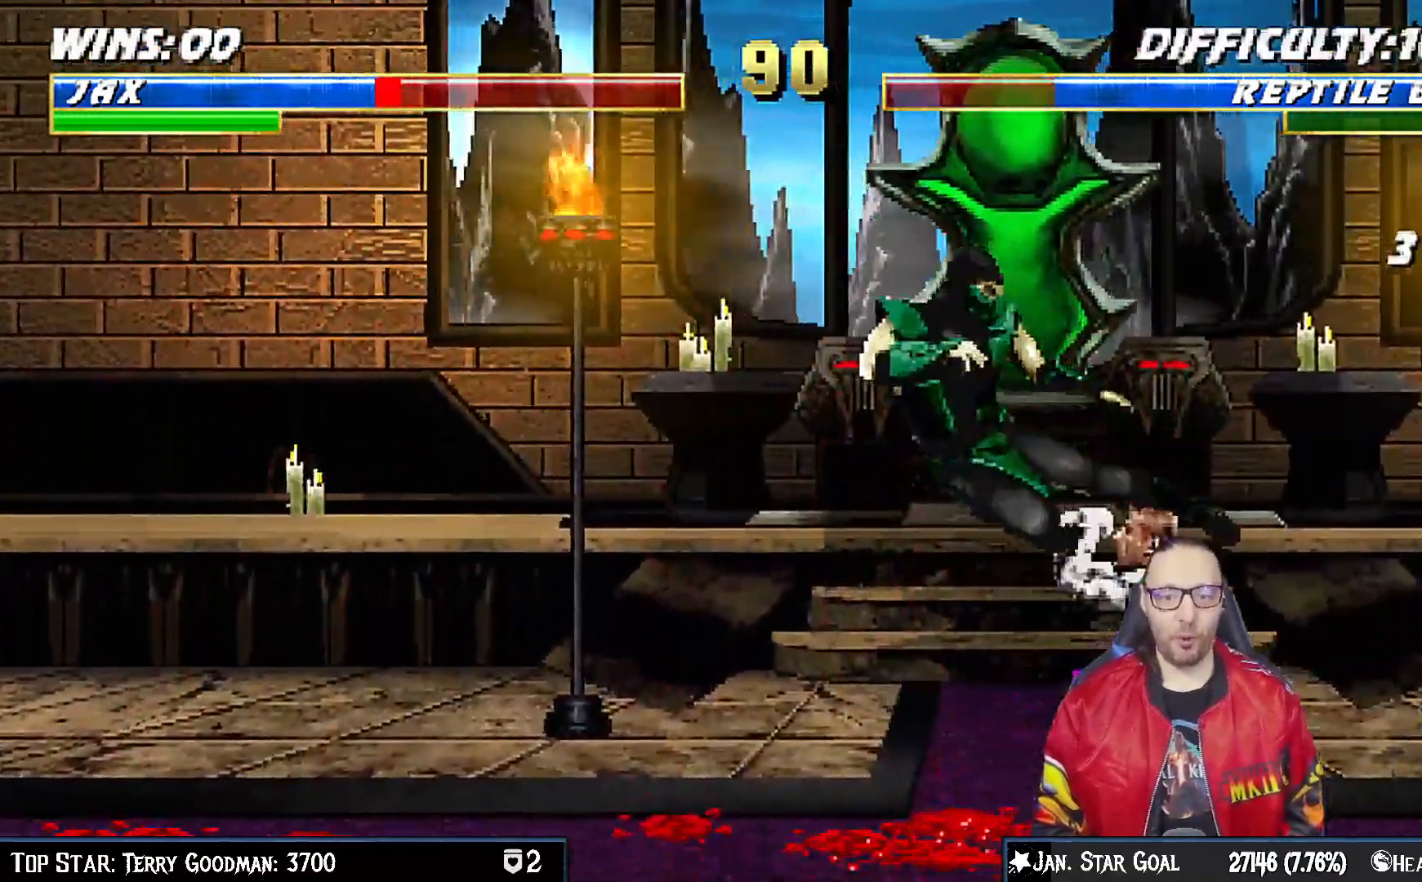
{"dt_ms": 500, "buttons": ["R1", "DPAD_DOWN"], "left_stick": "center", "right_stick": "center", "events": [[67, "DPAD_RIGHT", "up"]]}
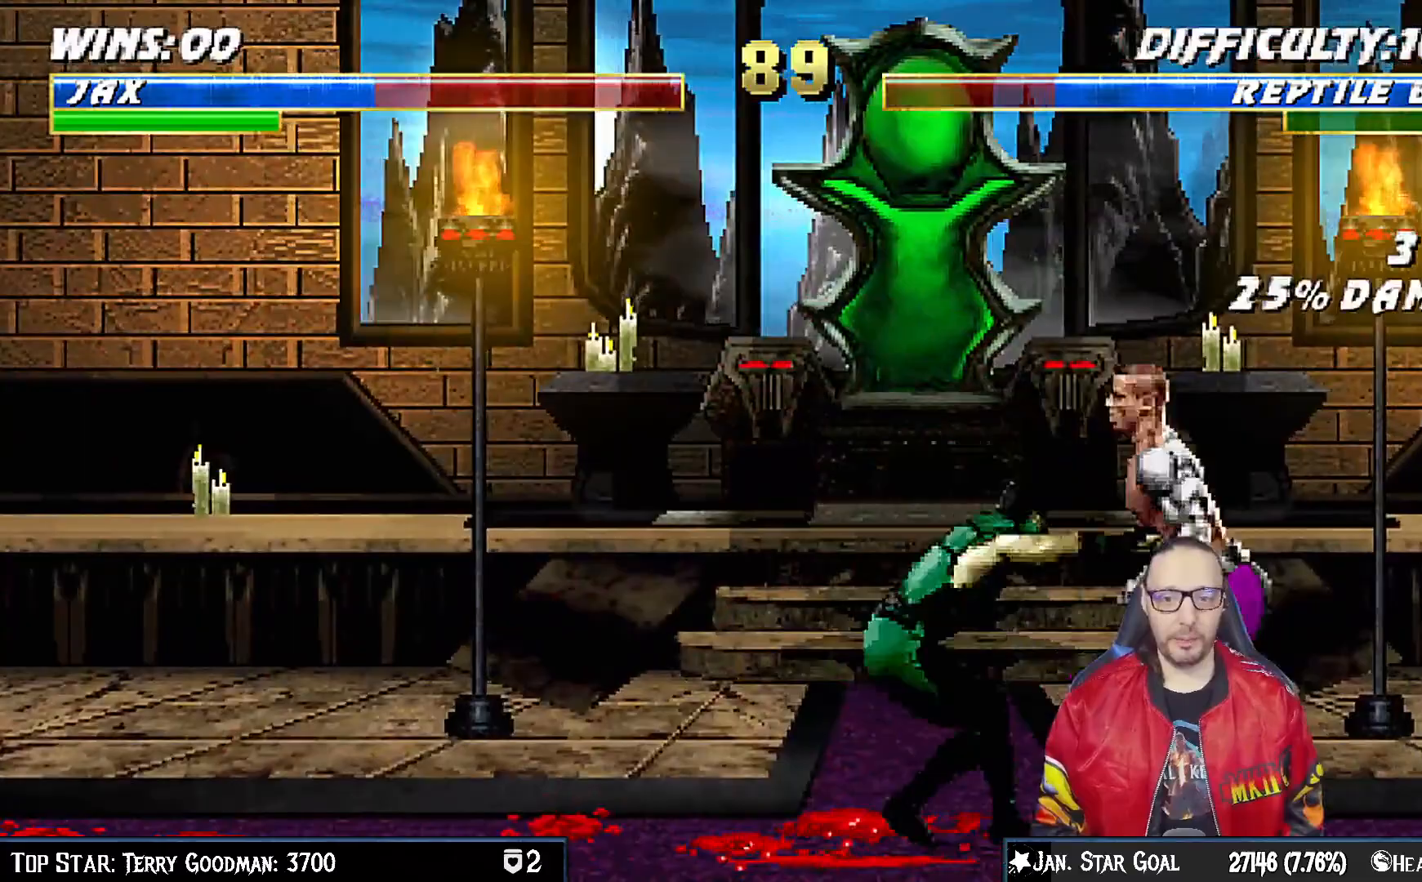
{"dt_ms": 500, "buttons": ["R1", "DPAD_DOWN", "DPAD_LEFT"], "left_stick": "center", "right_stick": "center", "events": [[200, "DPAD_DOWN", "up"], [400, "R1", "up"], [450, "DPAD_DOWN", "down"], [450, "DPAD_LEFT", "down"], [483, "R1", "down"]]}
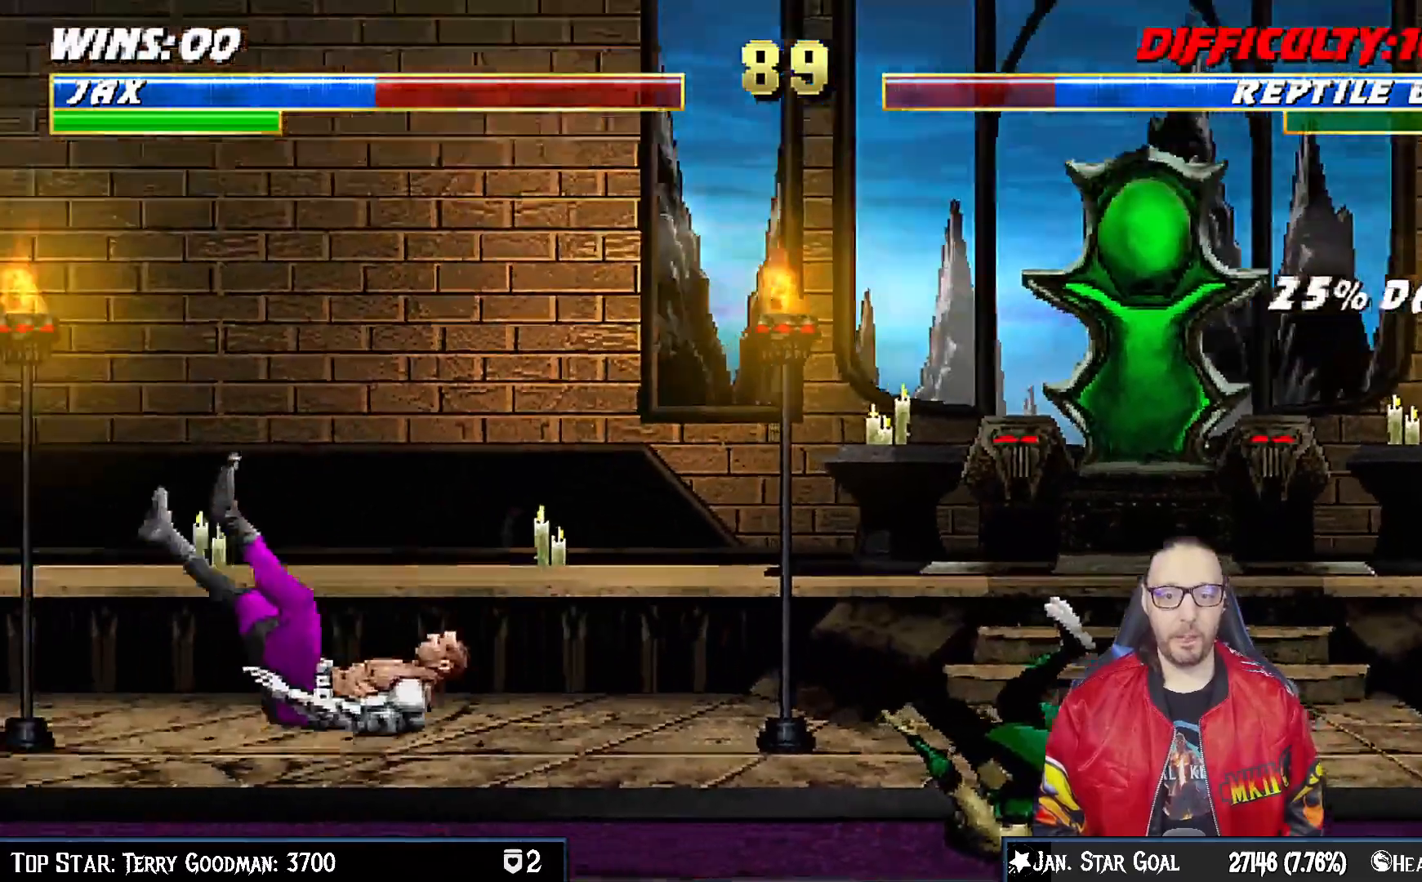
{"dt_ms": 500, "buttons": [], "left_stick": "center", "right_stick": "center", "events": [[167, "DPAD_DOWN", "up"], [167, "DPAD_LEFT", "up"], [183, "R1", "up"]]}
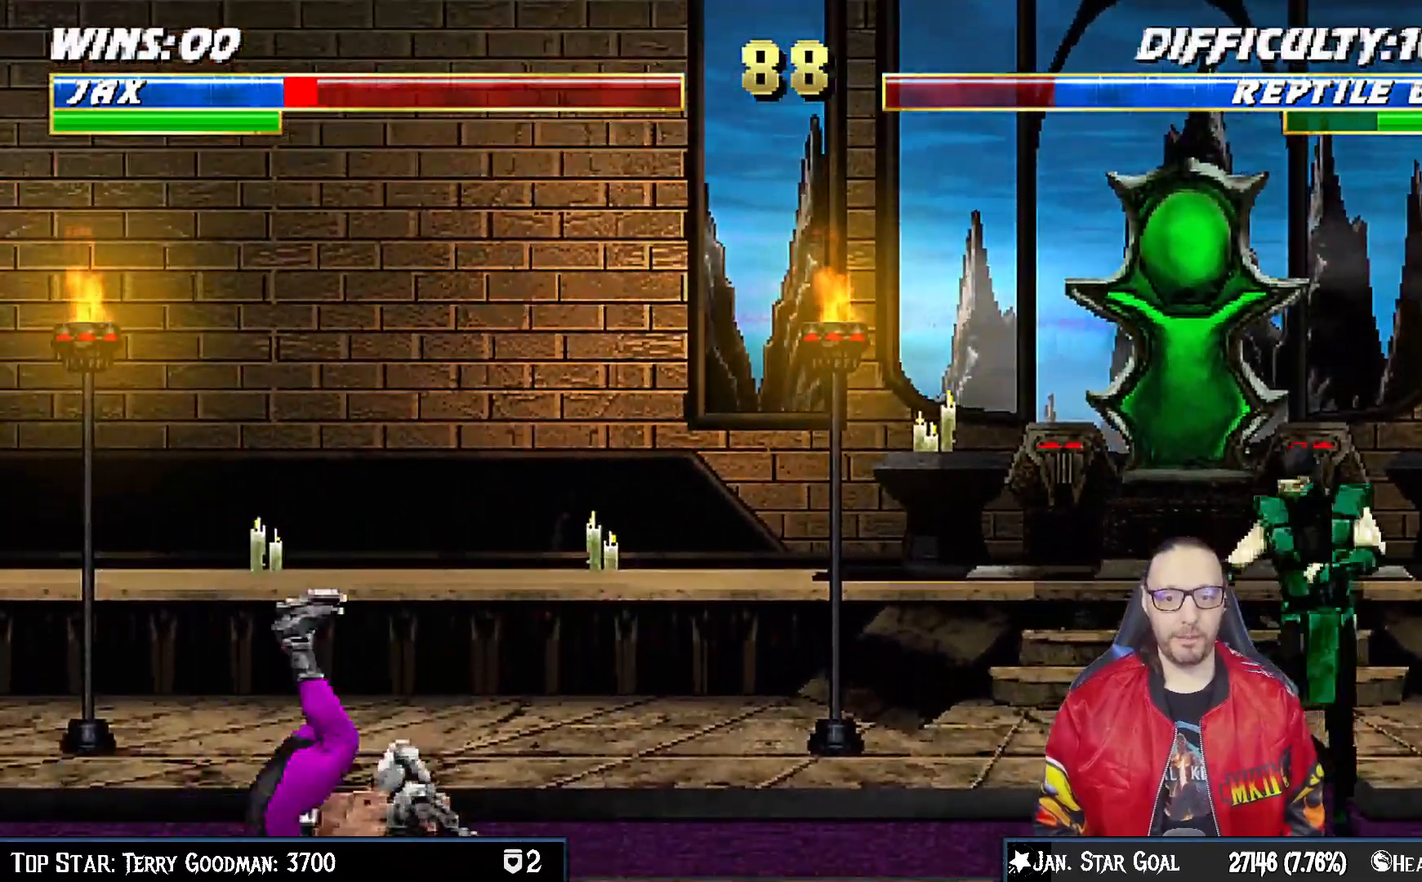
{"dt_ms": 500, "buttons": ["DPAD_RIGHT"], "left_stick": "center", "right_stick": "center", "events": [[233, "DPAD_RIGHT", "down"]]}
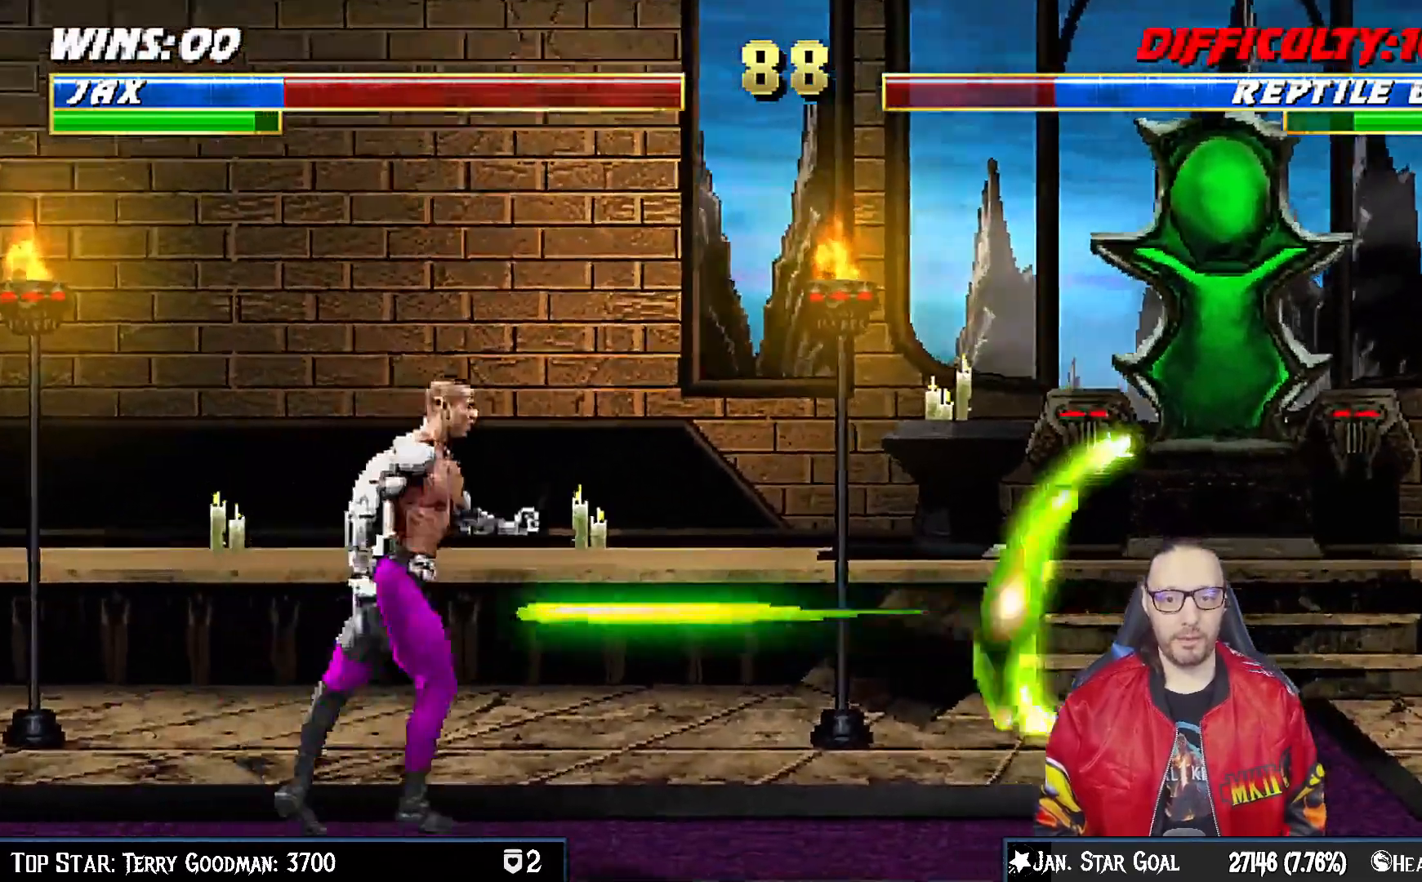
{"dt_ms": 500, "buttons": ["DPAD_DOWN", "DPAD_LEFT"], "left_stick": "center", "right_stick": "center", "events": [[33, "DPAD_UP", "down"], [283, "DPAD_RIGHT", "up"], [300, "DPAD_UP", "up"], [300, "R1", "down"], [333, "DPAD_LEFT", "down"], [350, "DPAD_DOWN", "down"], [433, "R1", "up"]]}